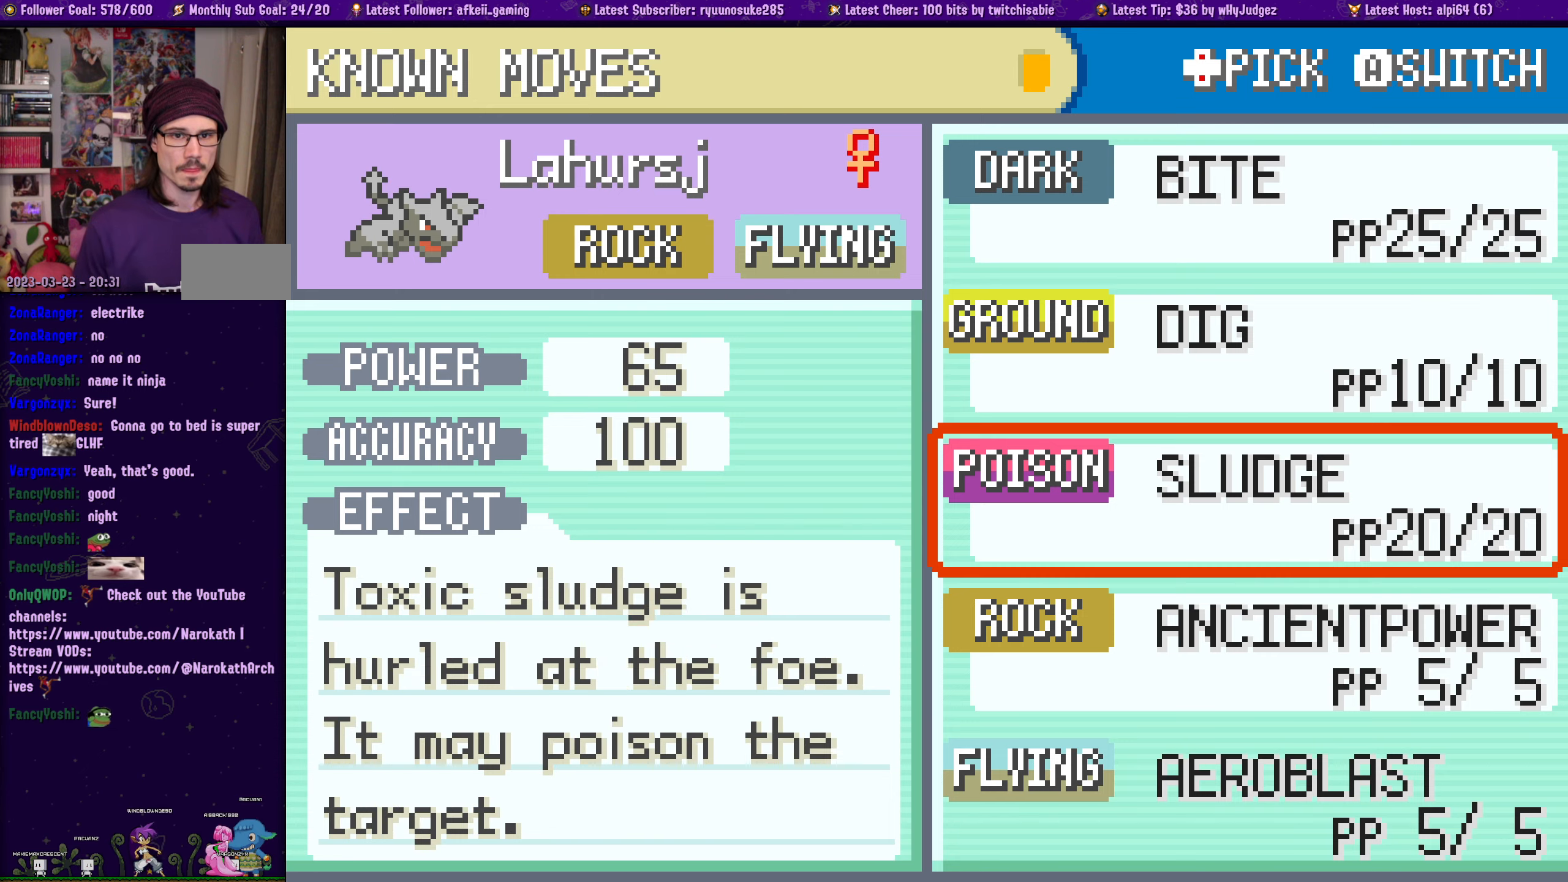
Gameplay with a controller (PlayStation layout); each line is a JSON object with the inputs held at the frame after it. "events" lists button and stick changes between this image and that frame as [ms after this image, input, new state], when the widget could be followed in between. Not read: L2 R2.
{"buttons": [], "left_stick": "center", "right_stick": "center", "events": []}
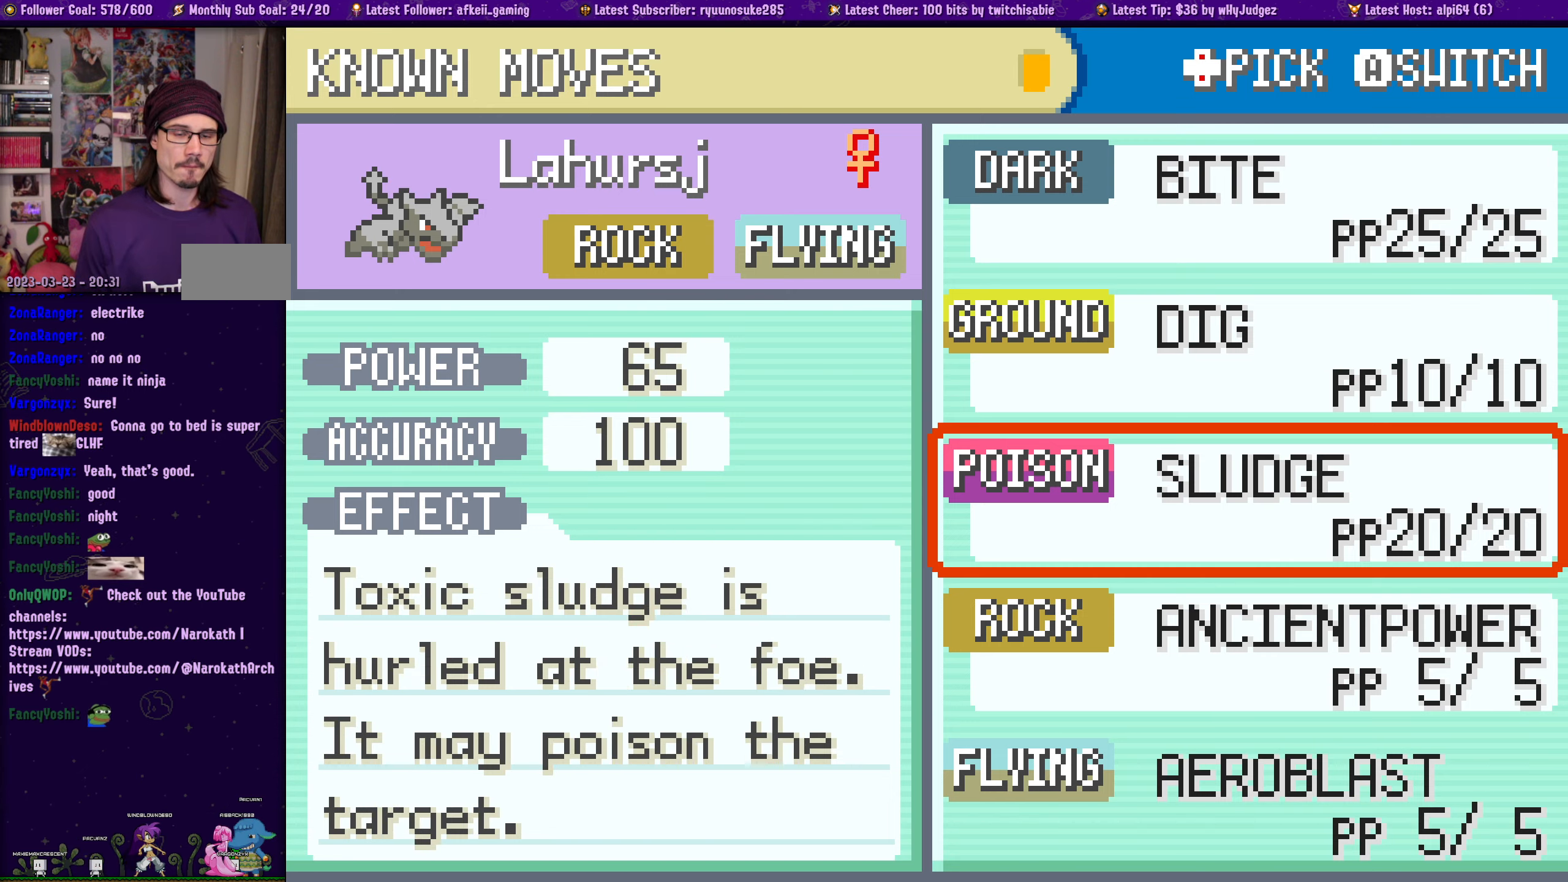
{"buttons": ["CROSS"], "left_stick": "center", "right_stick": "center", "events": [[350, "CROSS", "down"]]}
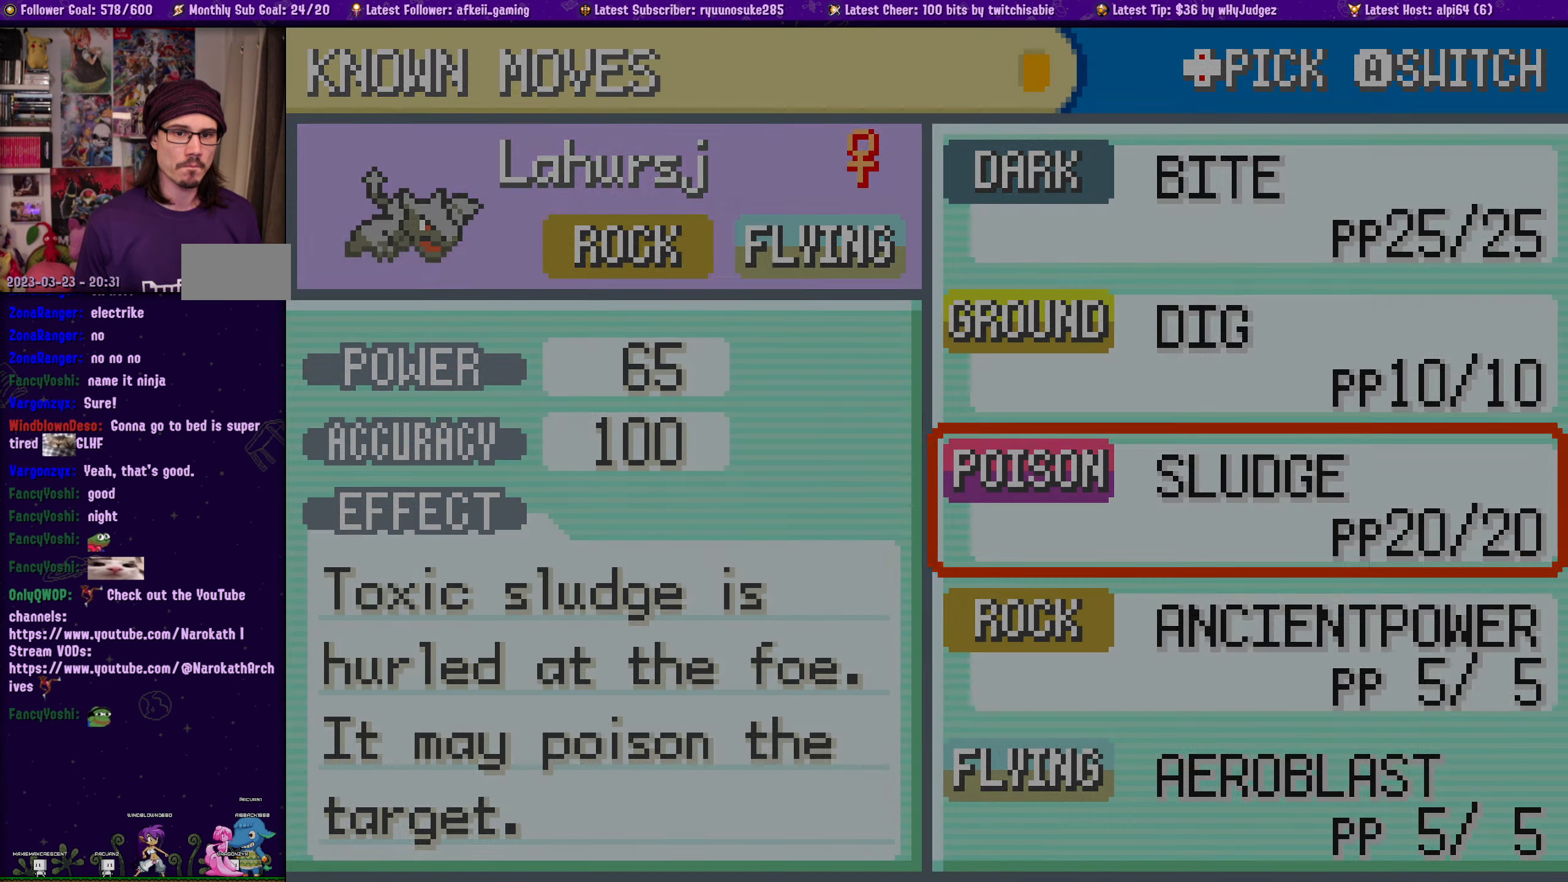
{"buttons": [], "left_stick": "center", "right_stick": "center", "events": [[16, "CROSS", "up"]]}
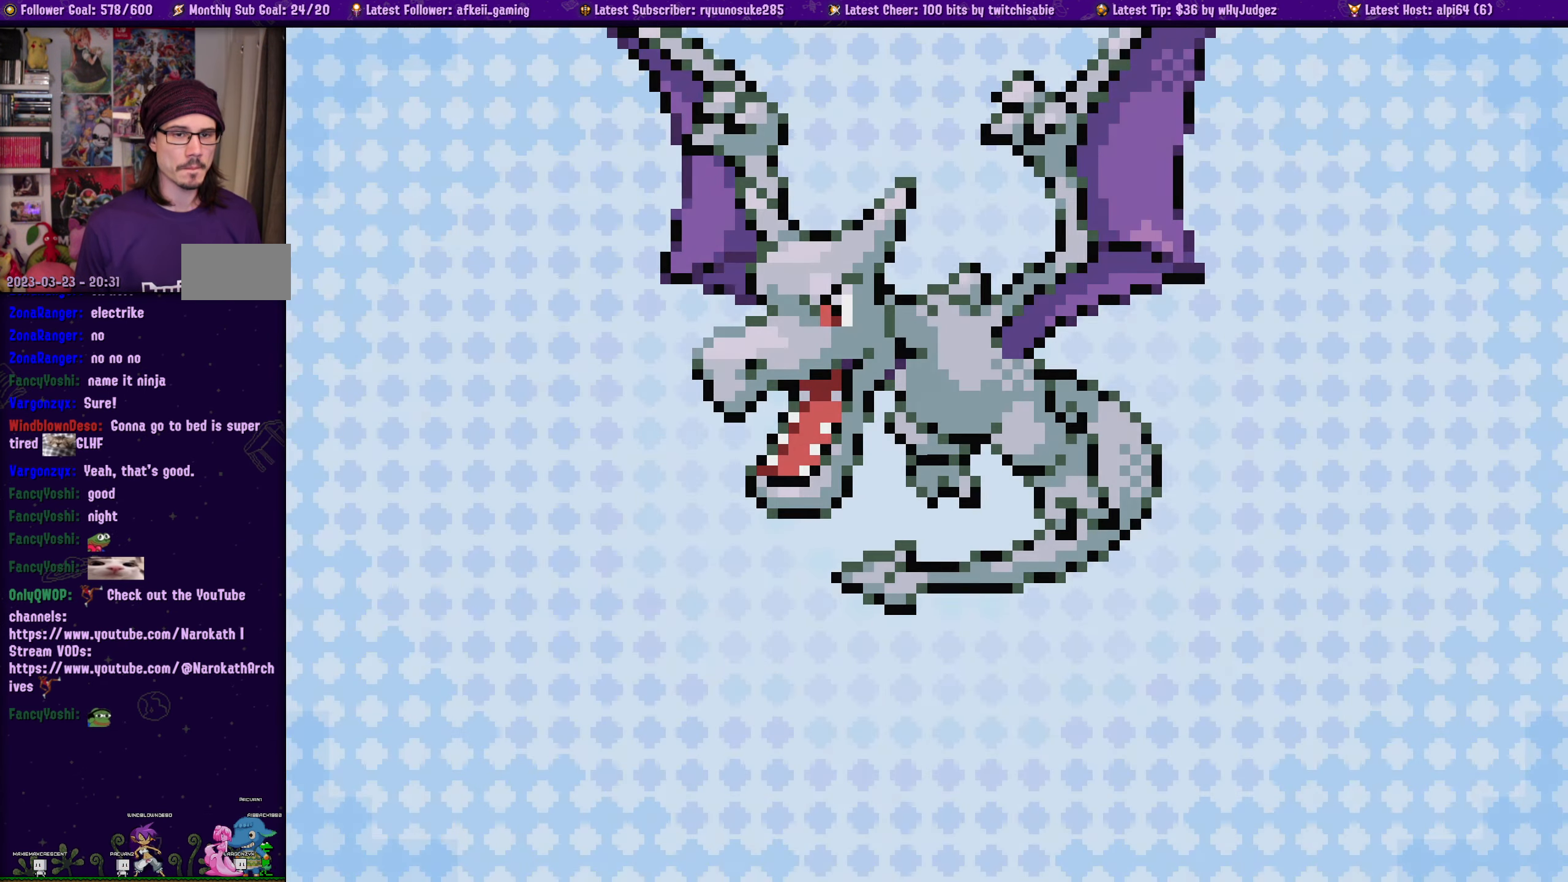
{"buttons": [], "left_stick": "center", "right_stick": "center", "events": []}
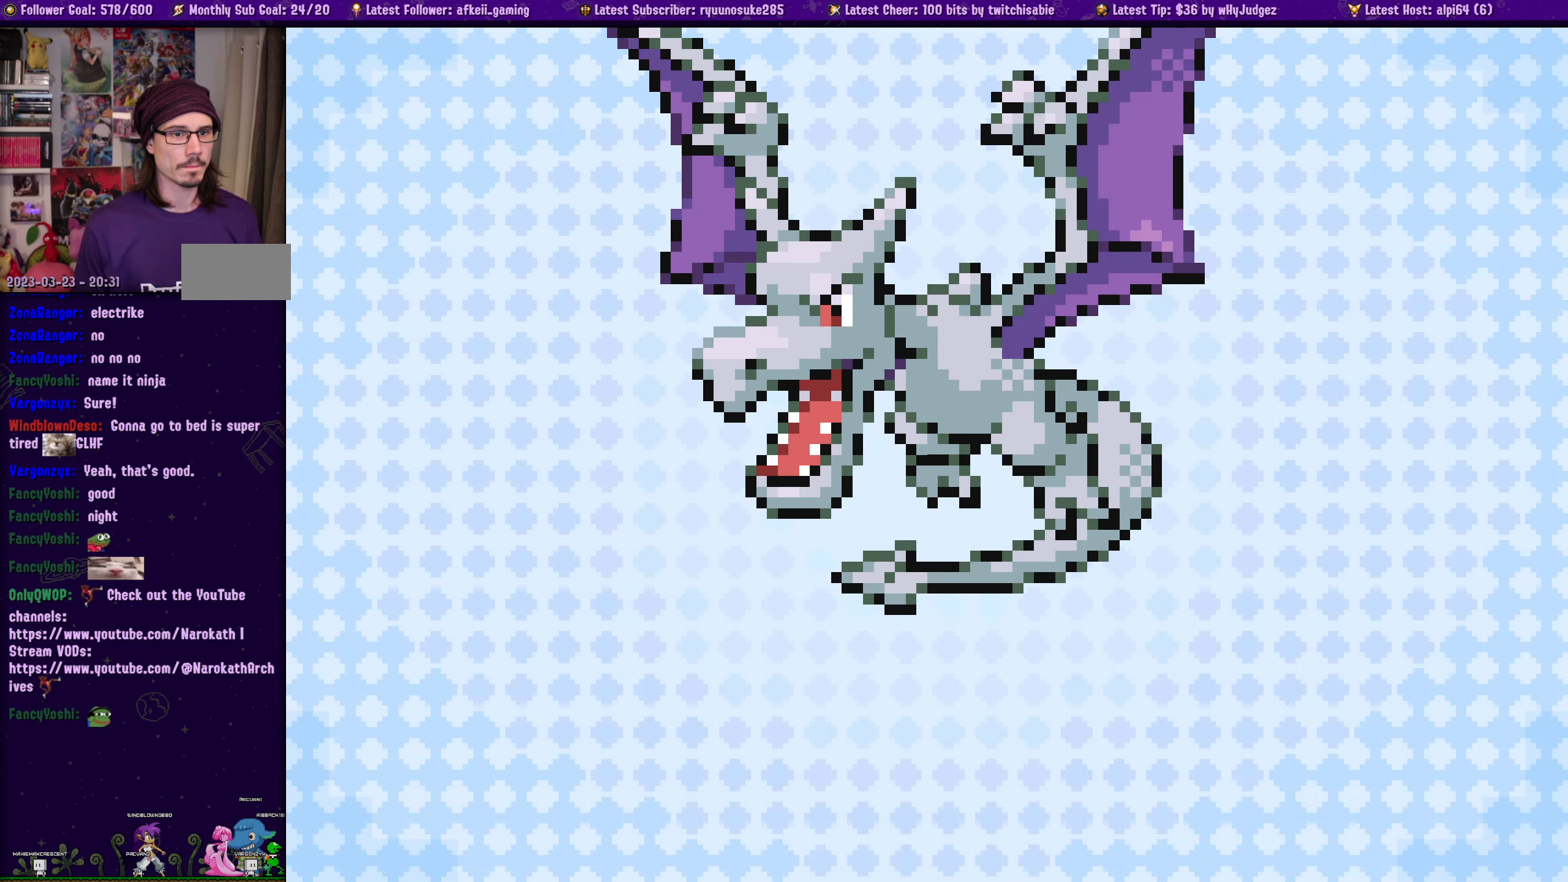
{"buttons": ["CROSS"], "left_stick": "center", "right_stick": "center", "events": [[500, "CROSS", "down"]]}
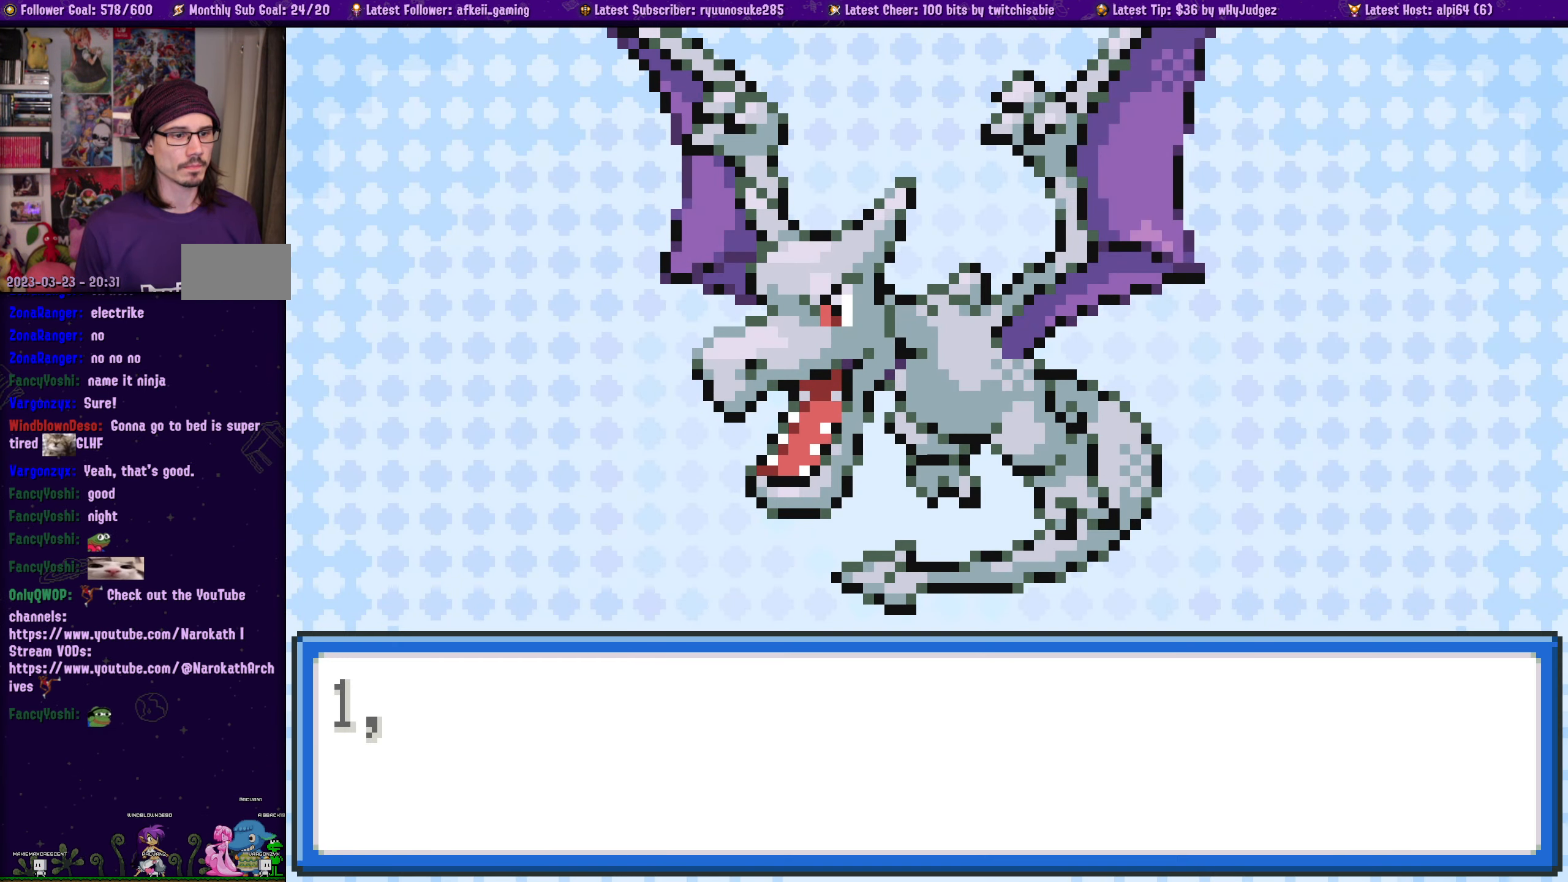
{"buttons": [], "left_stick": "center", "right_stick": "center", "events": [[466, "CROSS", "up"]]}
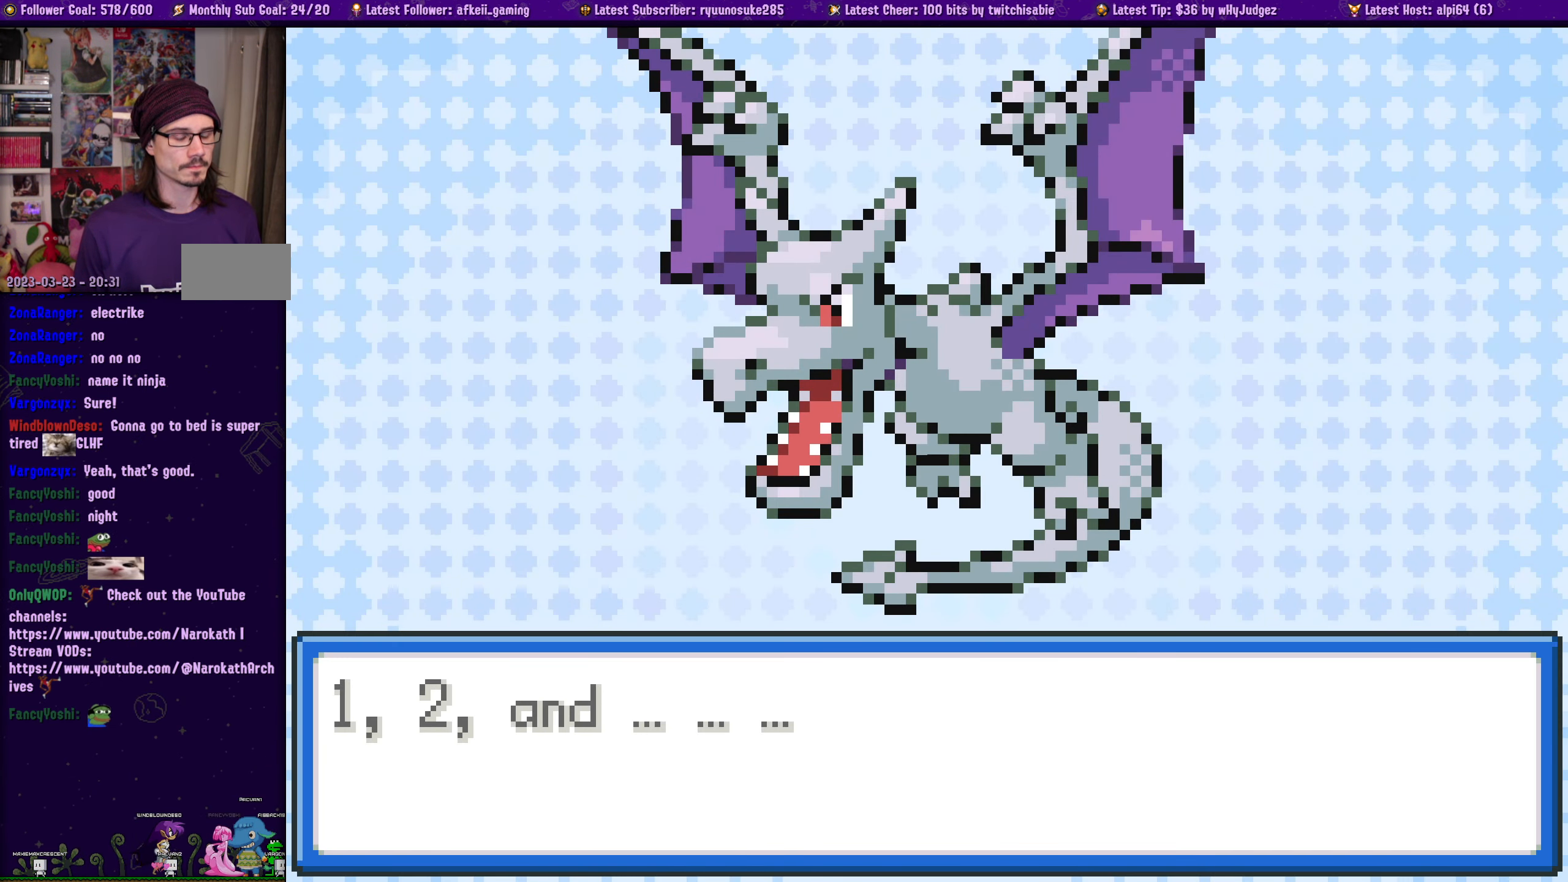
{"buttons": [], "left_stick": "center", "right_stick": "center", "events": [[133, "CROSS", "down"], [283, "CROSS", "up"], [383, "CROSS", "down"], [500, "CROSS", "up"]]}
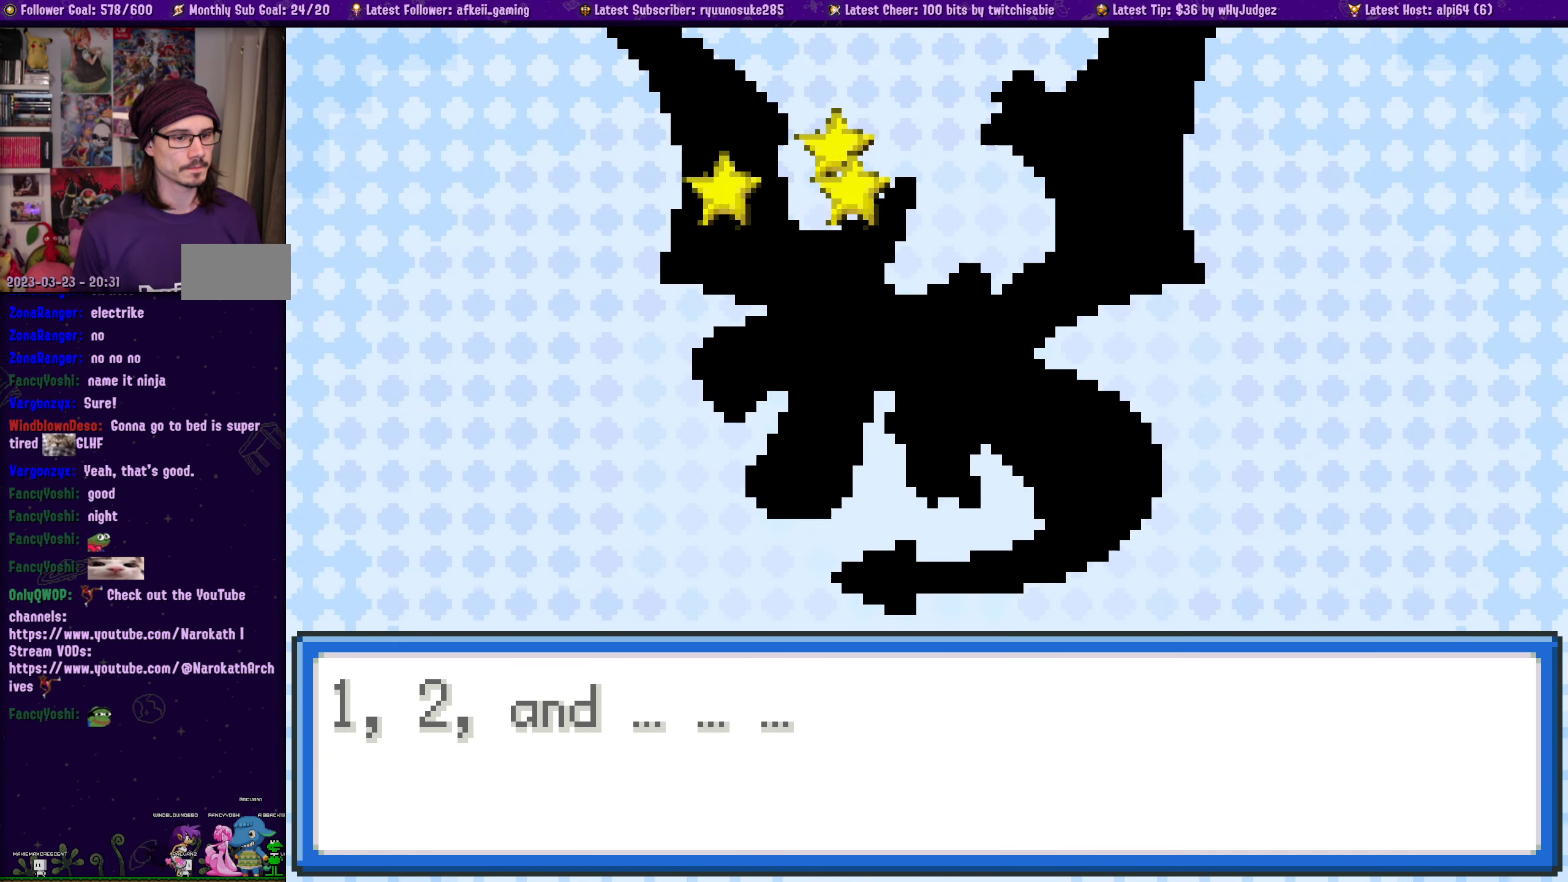
{"buttons": [], "left_stick": "center", "right_stick": "center", "events": [[100, "CROSS", "down"], [233, "CROSS", "up"], [350, "CROSS", "down"], [483, "CROSS", "up"]]}
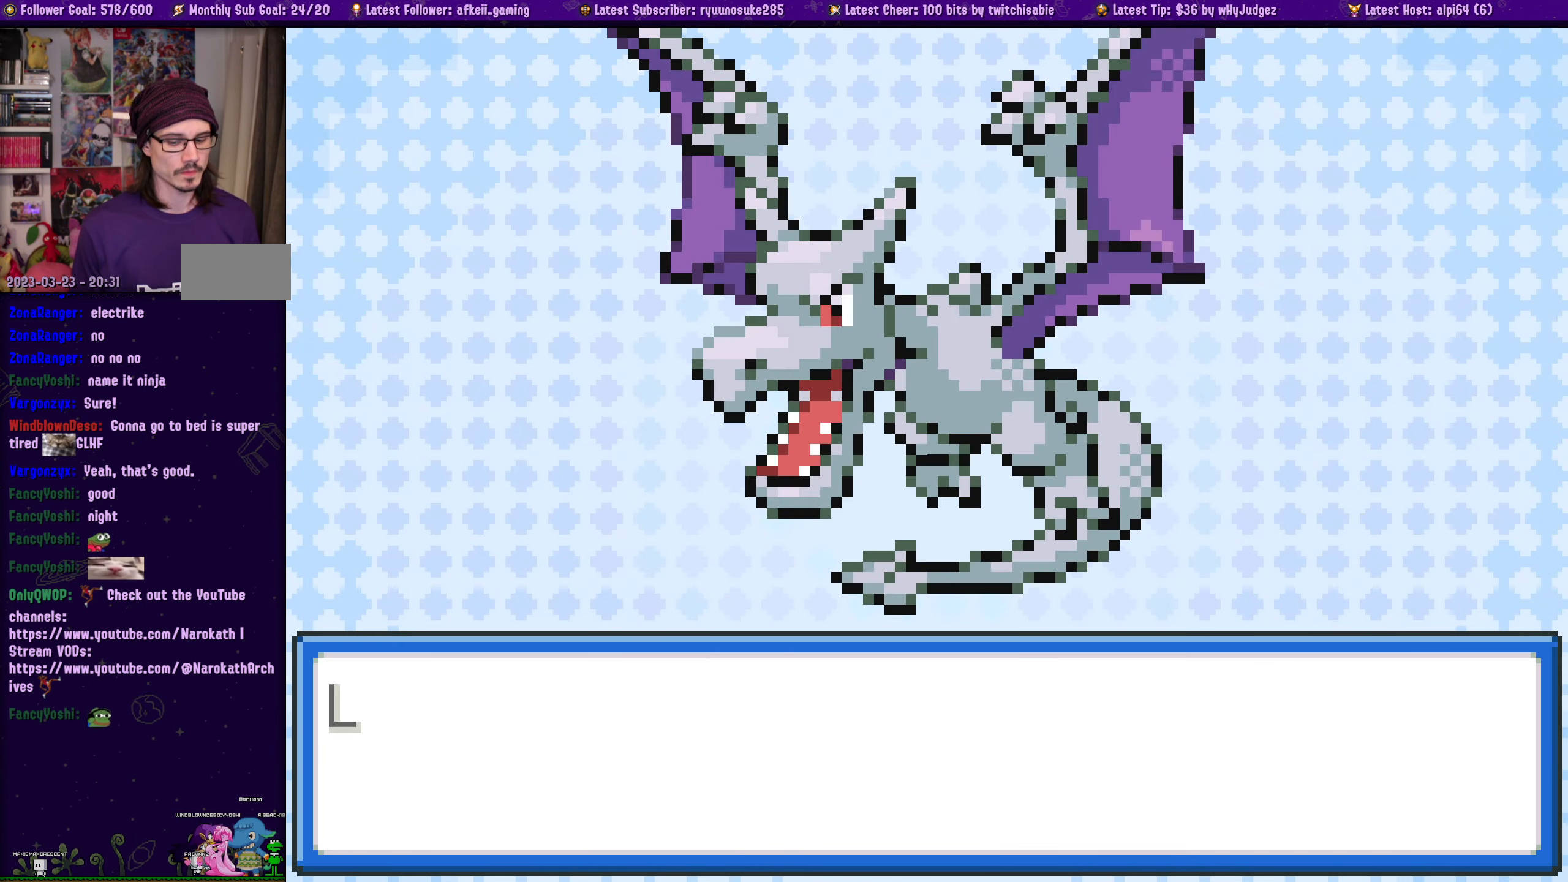
{"buttons": [], "left_stick": "center", "right_stick": "center", "events": [[116, "CROSS", "down"], [250, "CROSS", "up"], [350, "CROSS", "down"], [483, "CROSS", "up"]]}
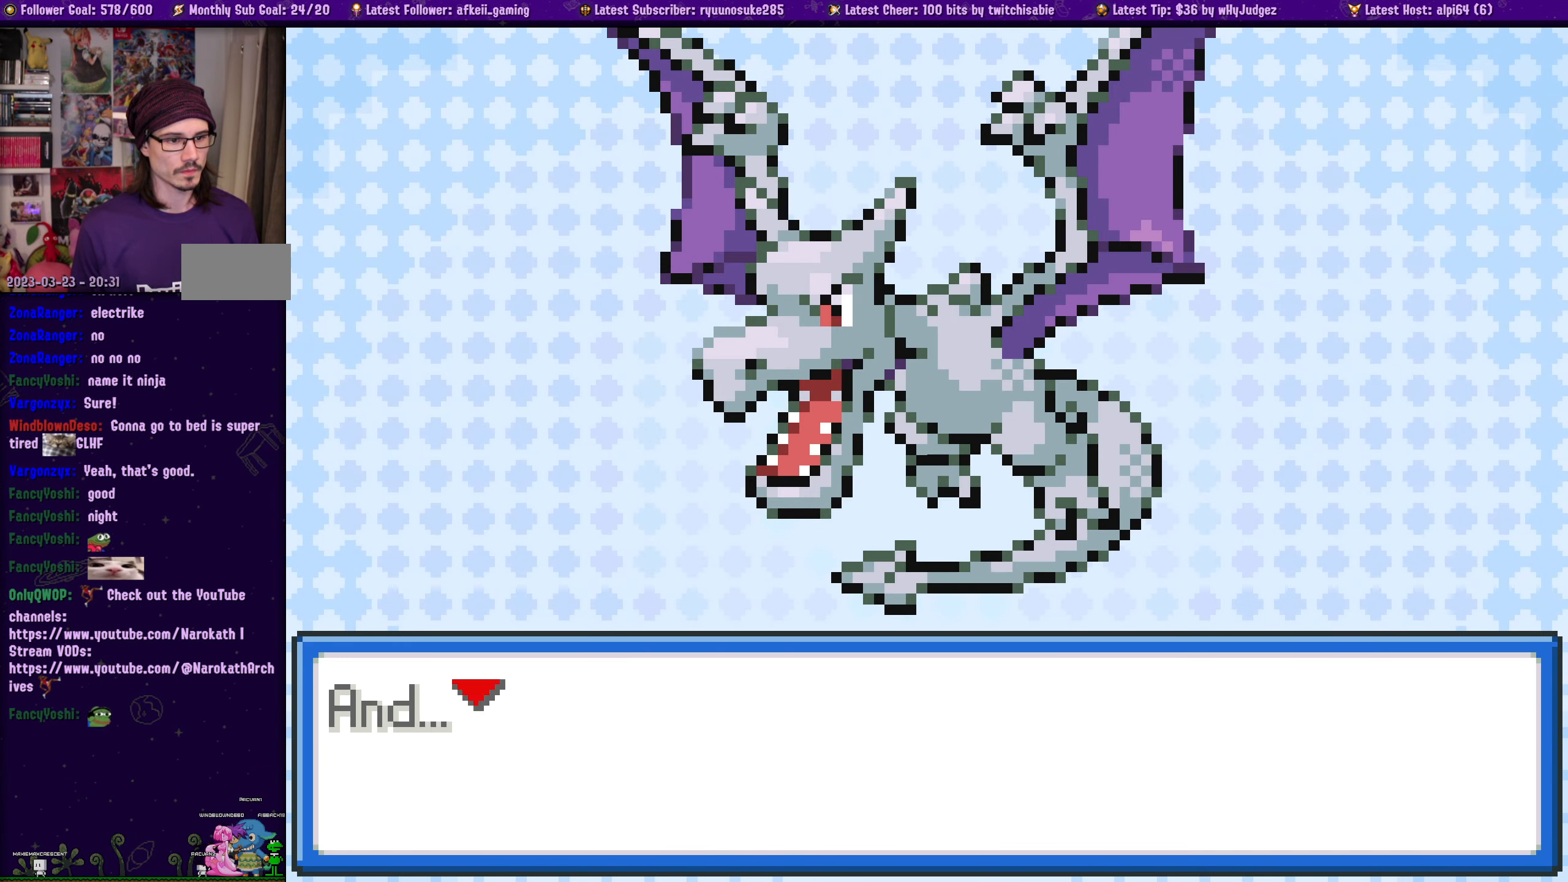
{"buttons": [], "left_stick": "center", "right_stick": "center", "events": [[66, "CROSS", "down"], [183, "CROSS", "up"], [283, "CROSS", "down"], [400, "CROSS", "up"]]}
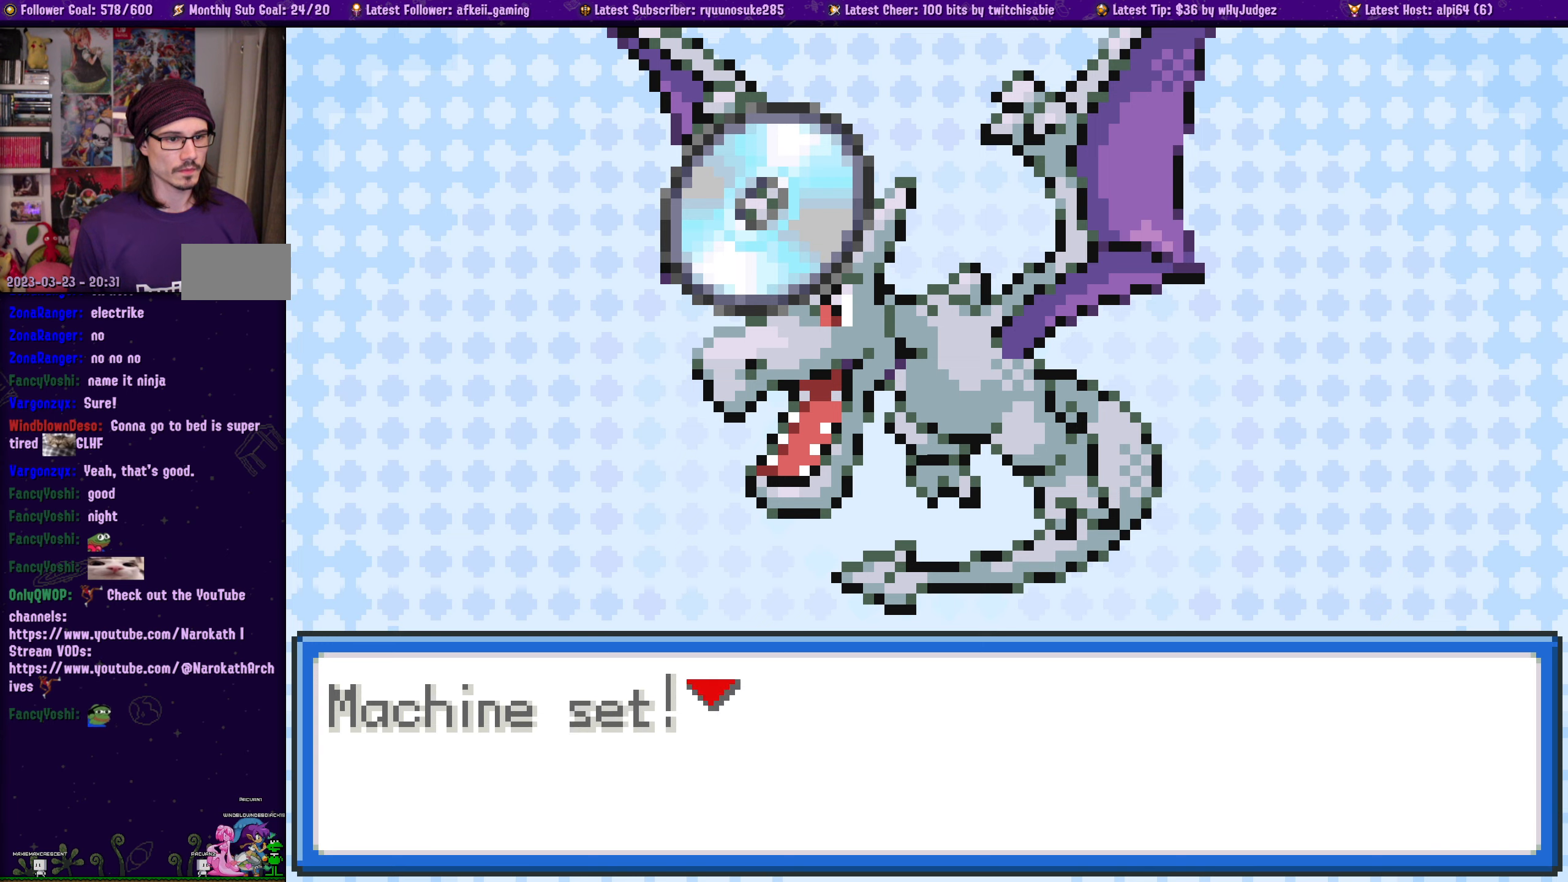
{"buttons": ["CROSS"], "left_stick": "center", "right_stick": "center", "events": [[50, "CROSS", "down"], [167, "CROSS", "up"], [267, "CROSS", "down"], [383, "CROSS", "up"], [500, "CROSS", "down"]]}
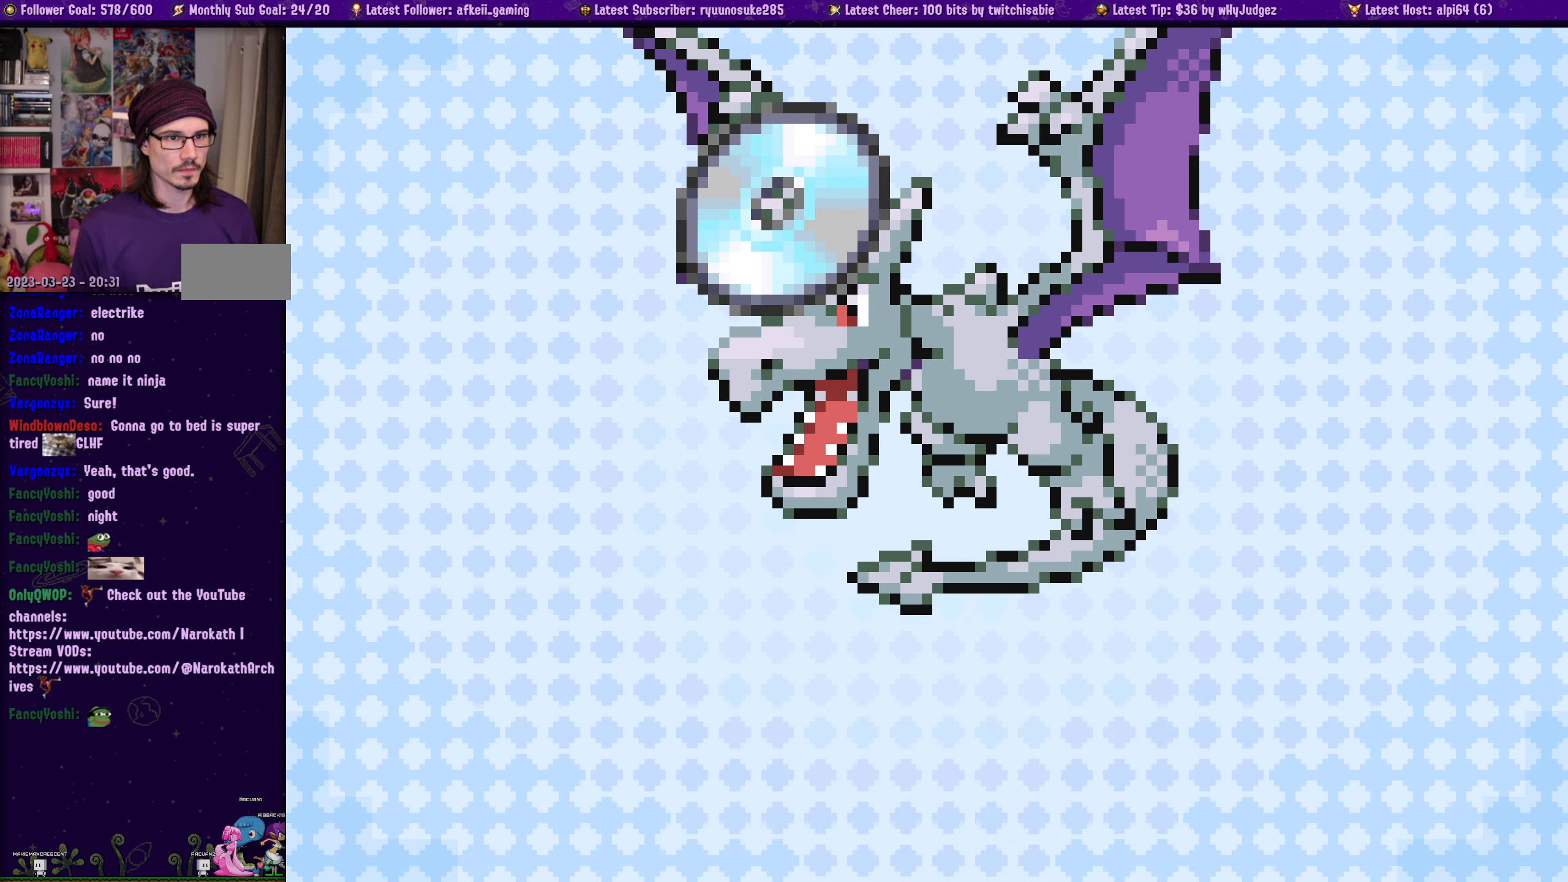
{"buttons": [], "left_stick": "center", "right_stick": "center", "events": [[117, "CROSS", "up"], [283, "CROSS", "down"], [417, "CROSS", "up"]]}
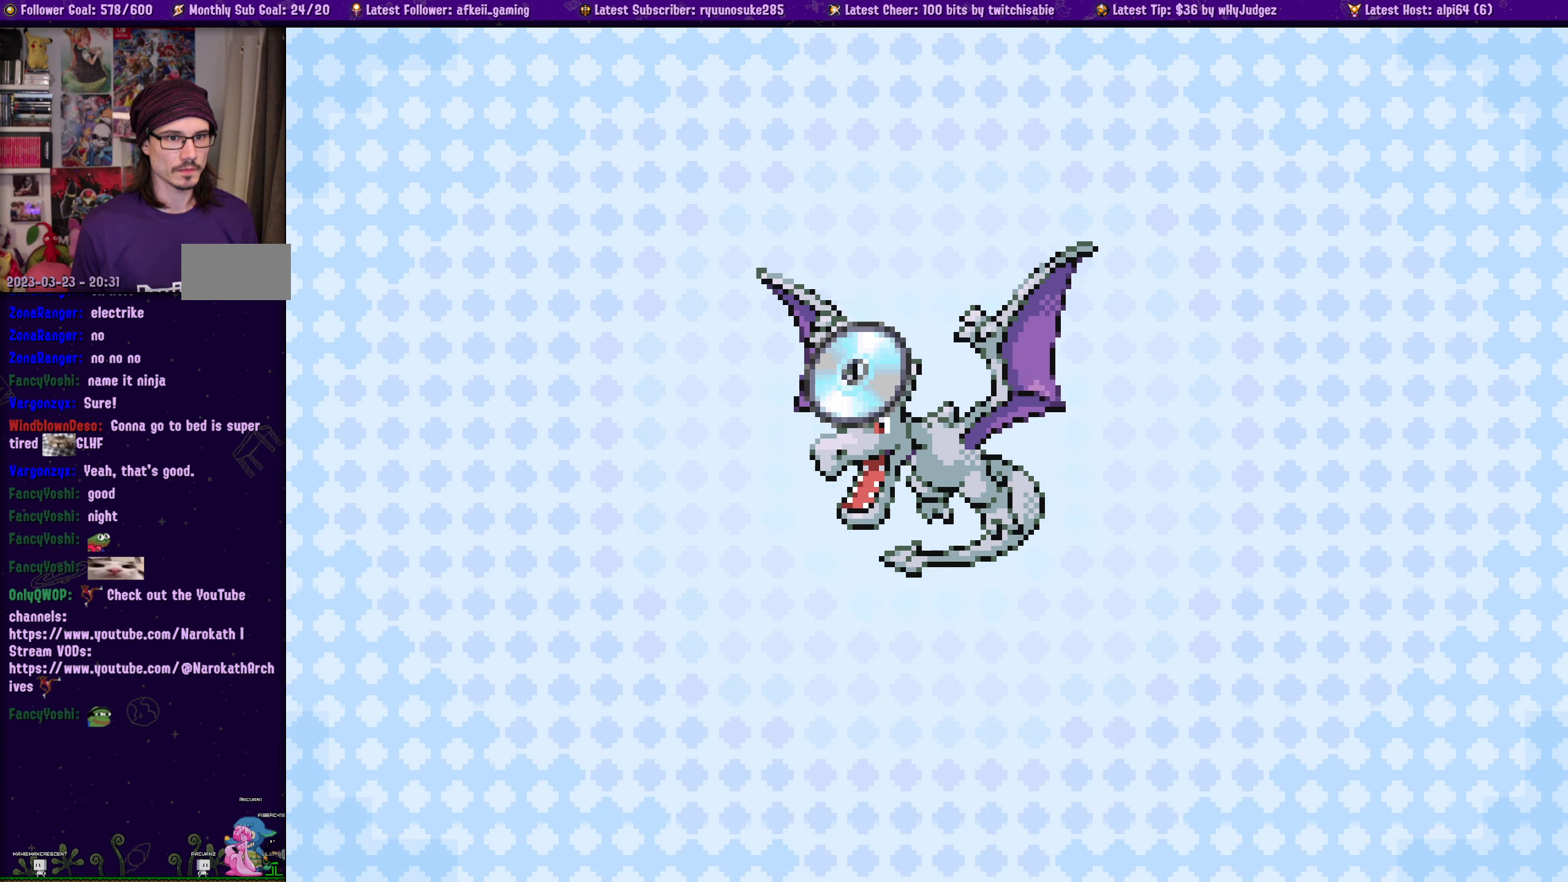
{"buttons": ["CROSS"], "left_stick": "center", "right_stick": "center", "events": [[67, "CROSS", "down"], [217, "CROSS", "up"], [383, "CROSS", "down"]]}
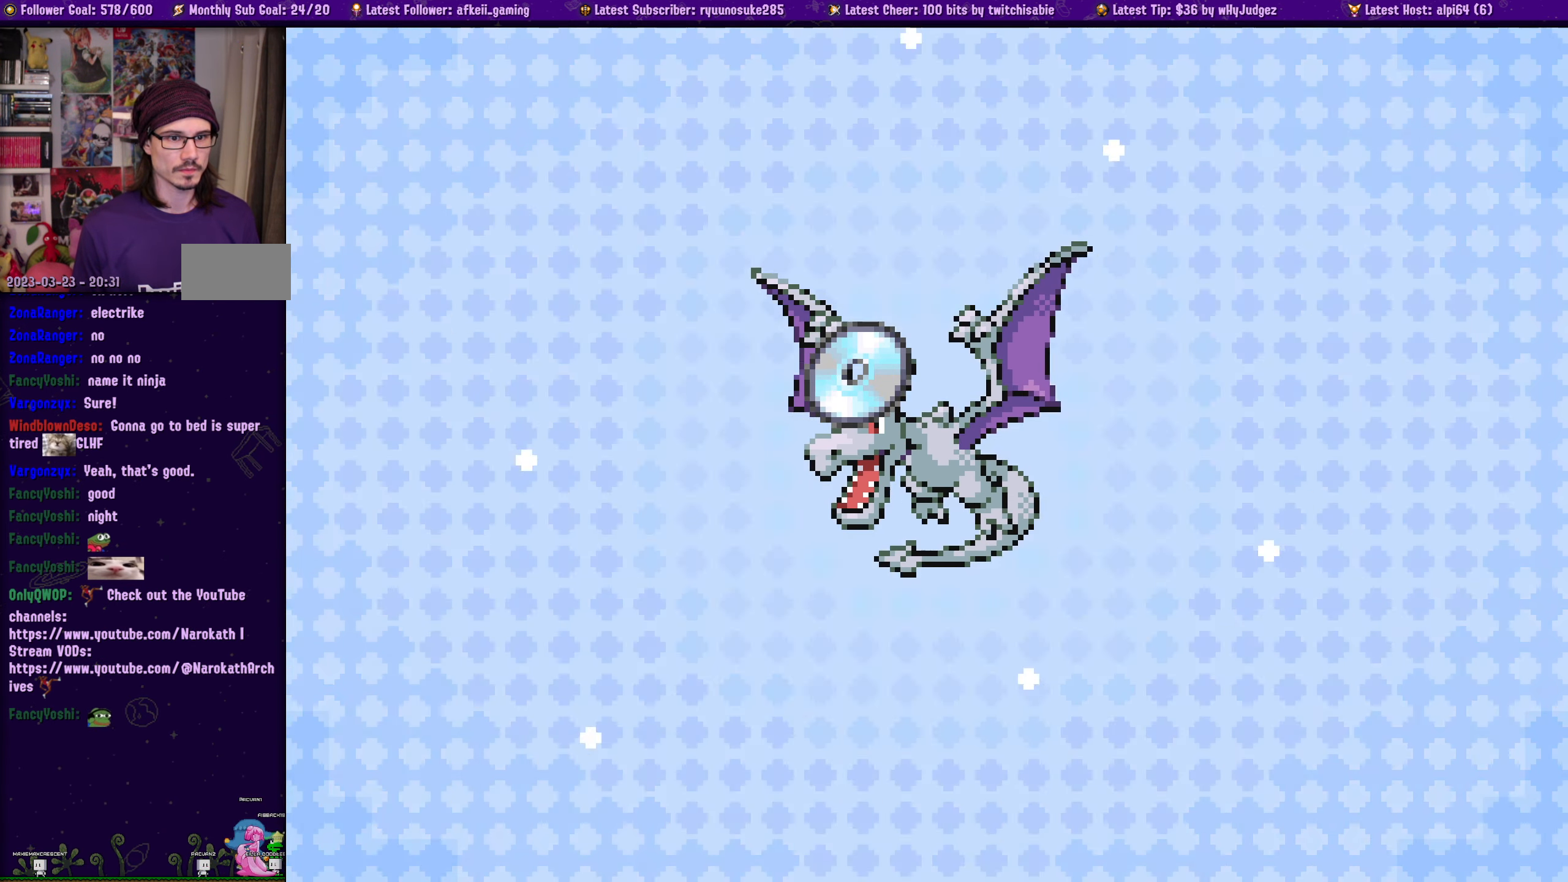
{"buttons": [], "left_stick": "center", "right_stick": "center", "events": [[17, "CROSS", "up"]]}
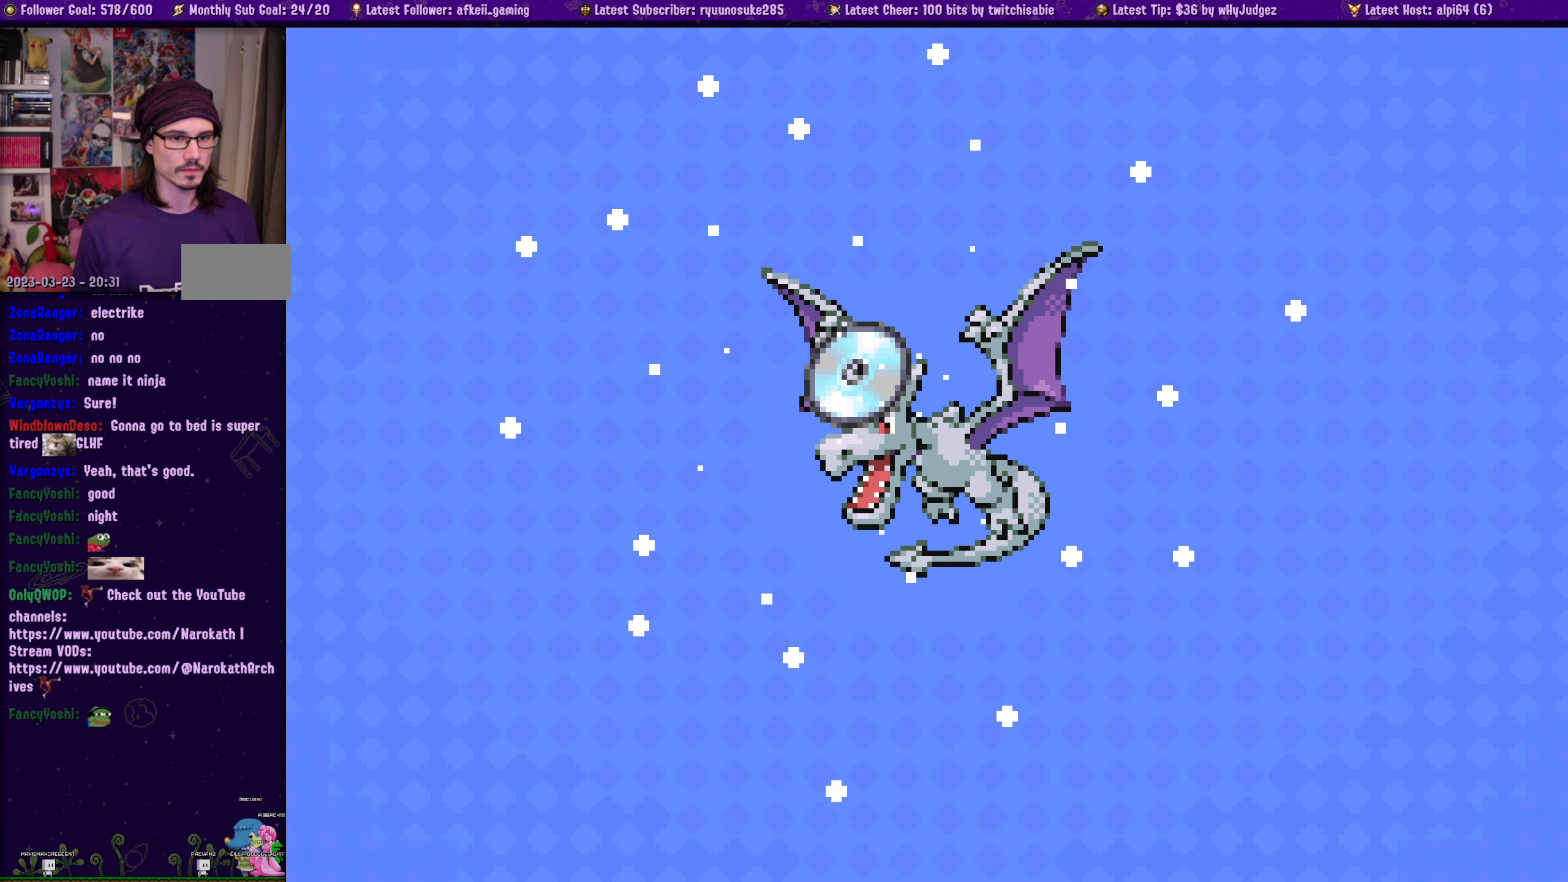
{"buttons": [], "left_stick": "center", "right_stick": "center", "events": []}
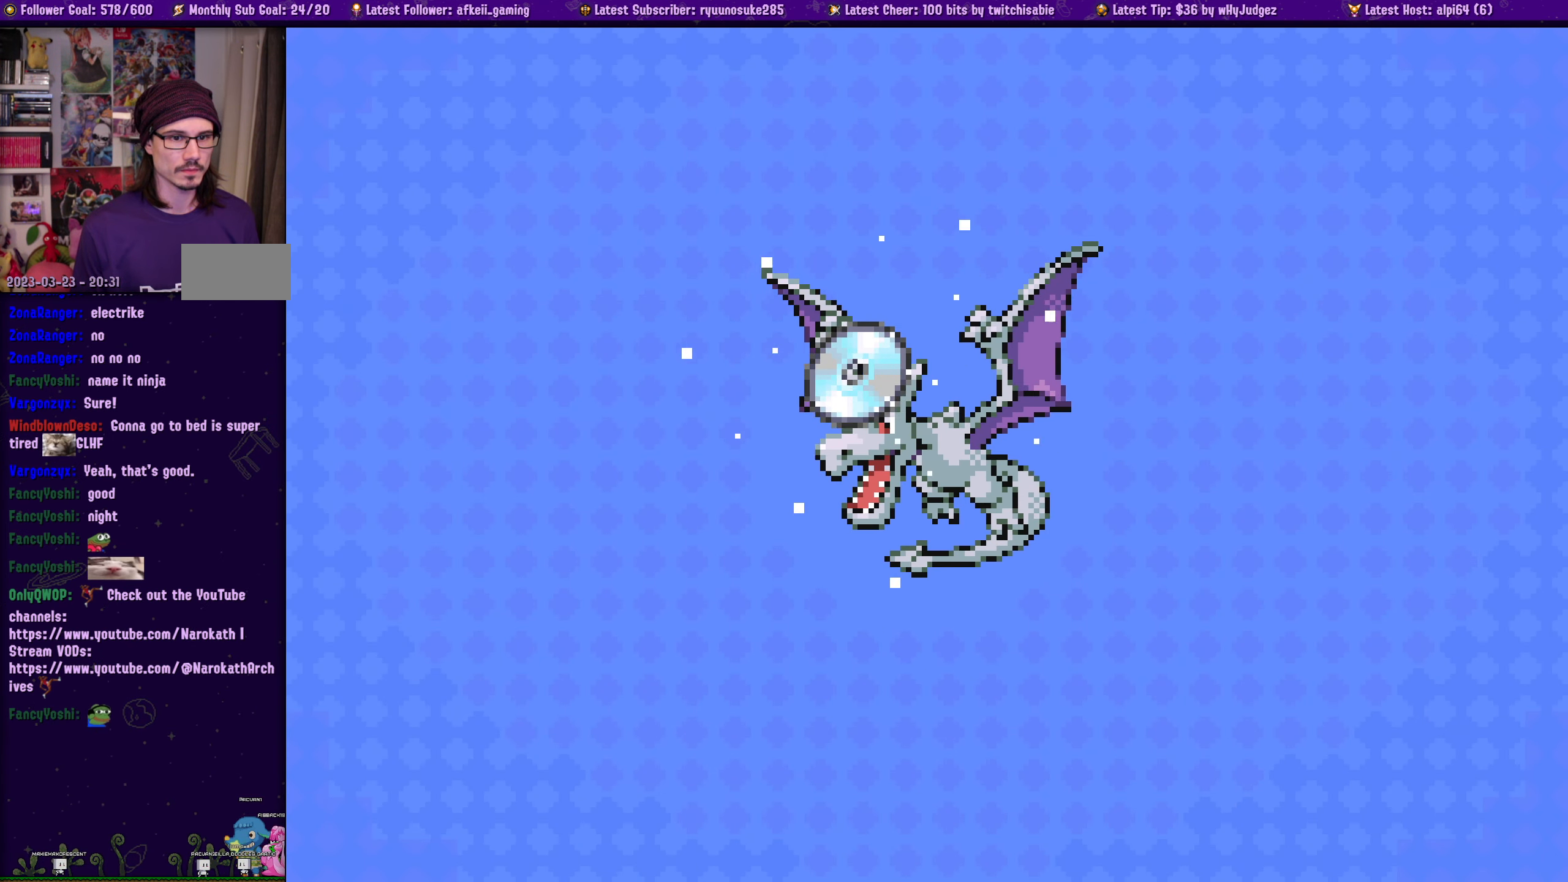
{"buttons": [], "left_stick": "center", "right_stick": "center", "events": []}
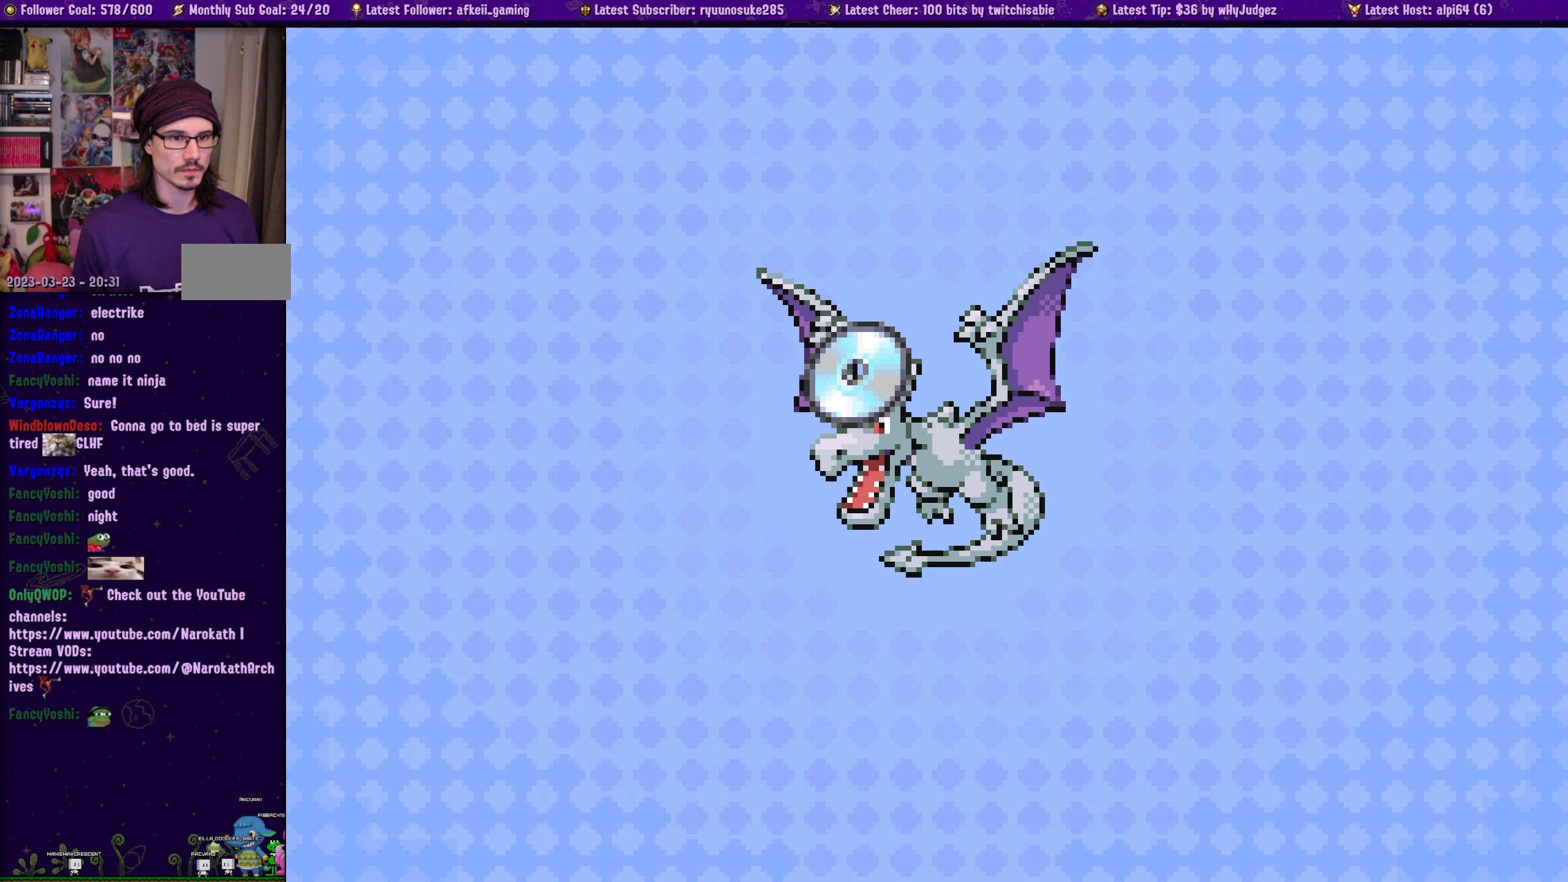
{"buttons": [], "left_stick": "center", "right_stick": "center", "events": []}
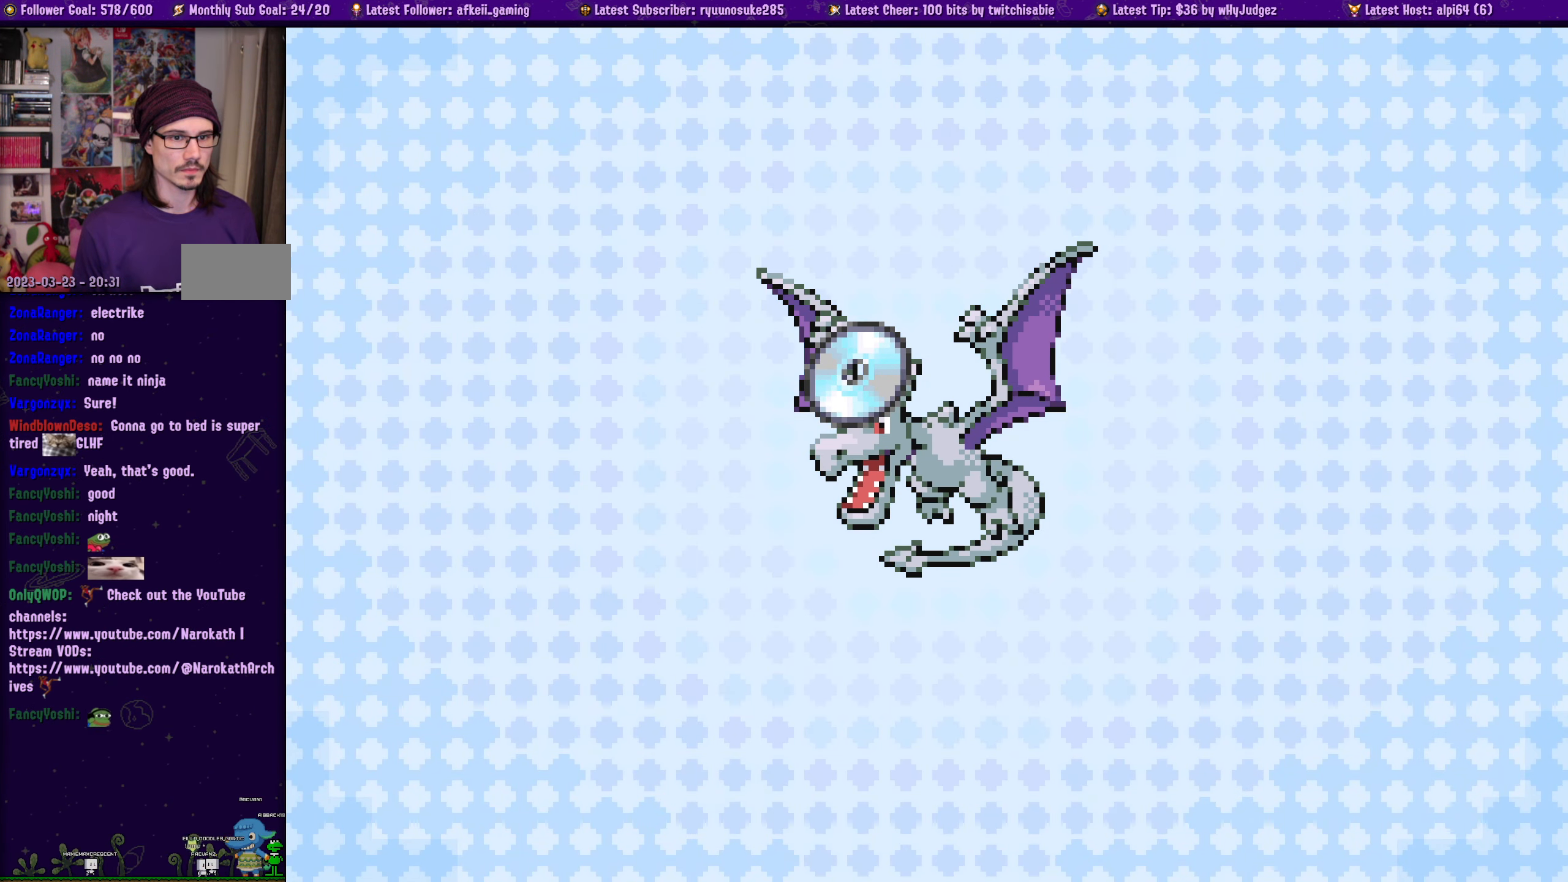
{"buttons": ["CROSS"], "left_stick": "center", "right_stick": "center", "events": [[33, "CROSS", "down"], [217, "CROSS", "up"], [367, "CROSS", "down"]]}
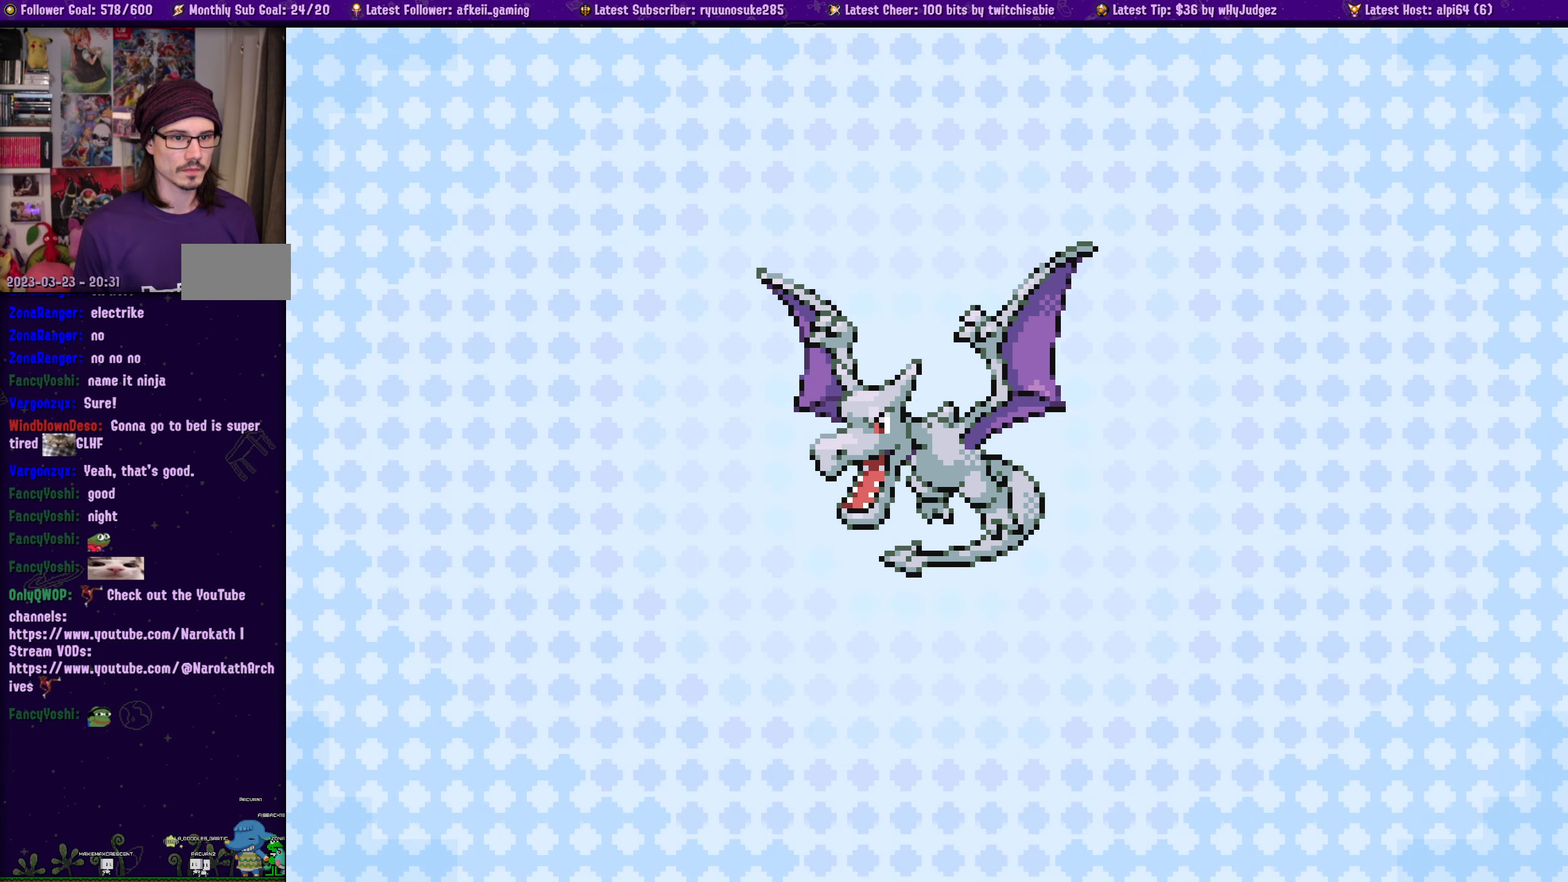
{"buttons": ["CROSS"], "left_stick": "center", "right_stick": "center", "events": [[50, "CROSS", "up"], [200, "CROSS", "down"], [350, "CROSS", "up"], [467, "CROSS", "down"]]}
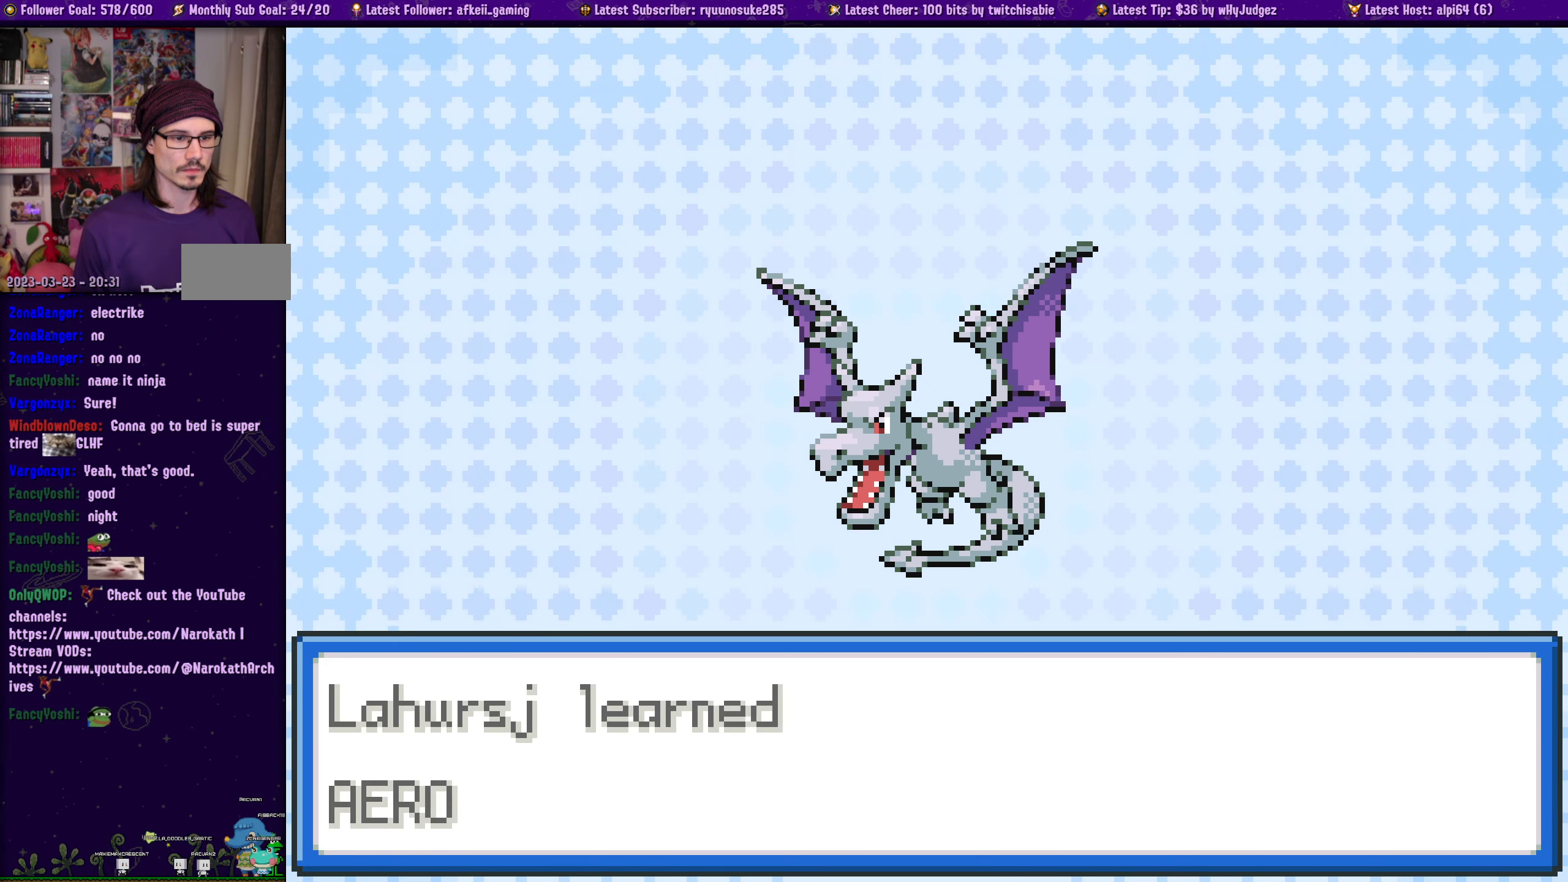
{"buttons": ["CROSS"], "left_stick": "center", "right_stick": "center", "events": [[117, "CROSS", "up"], [200, "CROSS", "down"], [334, "CROSS", "up"], [400, "CROSS", "down"]]}
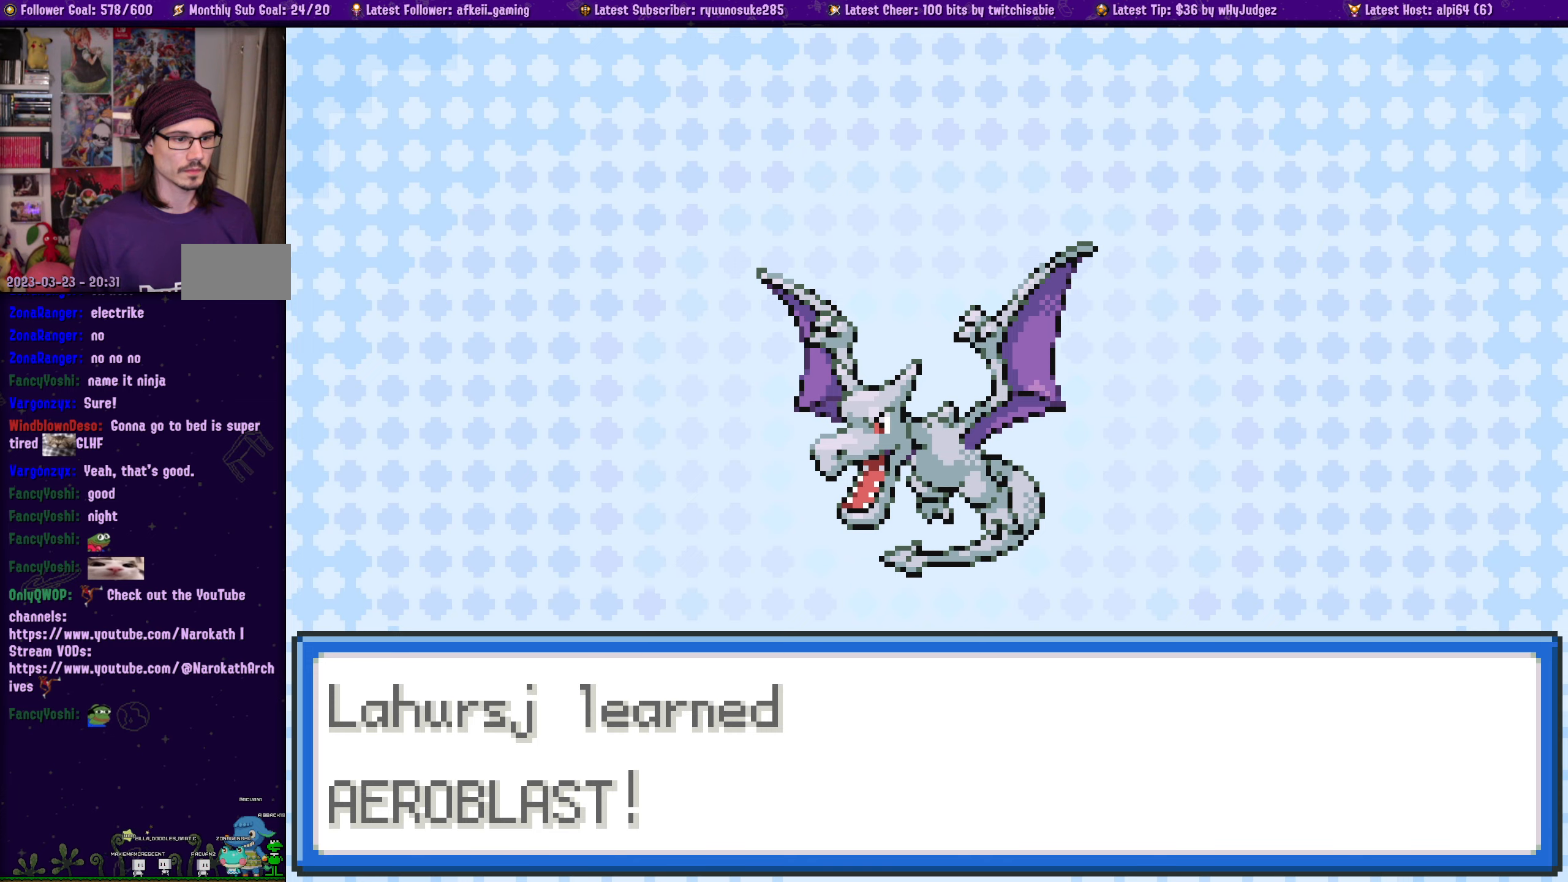
{"buttons": [], "left_stick": "center", "right_stick": "center", "events": [[34, "CROSS", "up"], [117, "CROSS", "down"], [250, "CROSS", "up"], [334, "CROSS", "down"], [434, "CROSS", "up"]]}
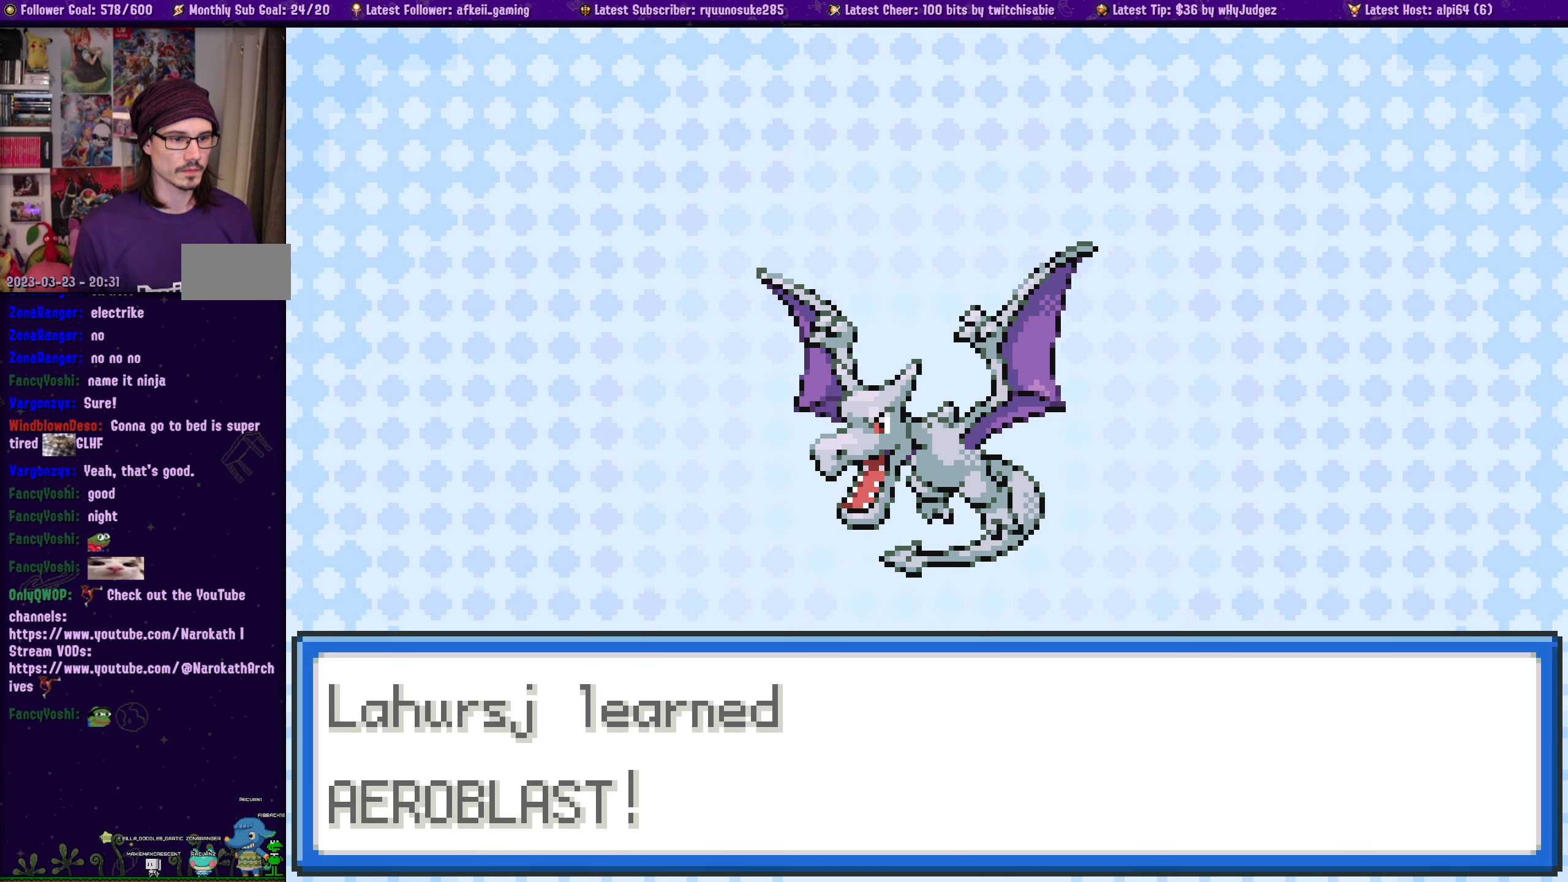
{"buttons": [], "left_stick": "center", "right_stick": "center", "events": [[34, "CROSS", "down"], [150, "CROSS", "up"], [284, "CROSS", "down"], [467, "CROSS", "up"]]}
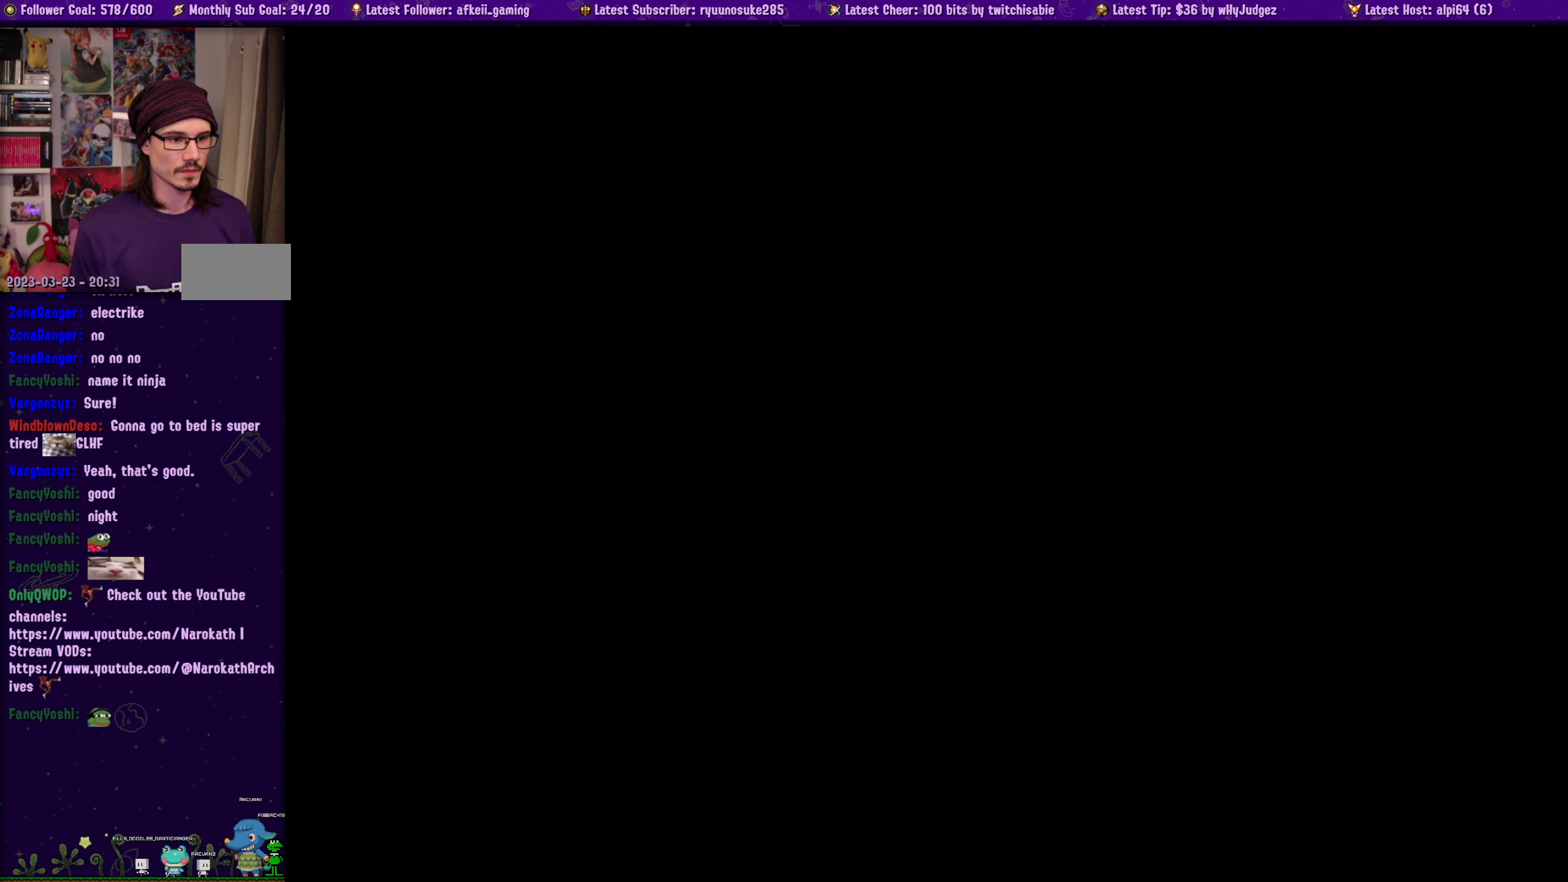
{"buttons": [], "left_stick": "center", "right_stick": "center", "events": [[50, "CROSS", "down"], [184, "CROSS", "up"]]}
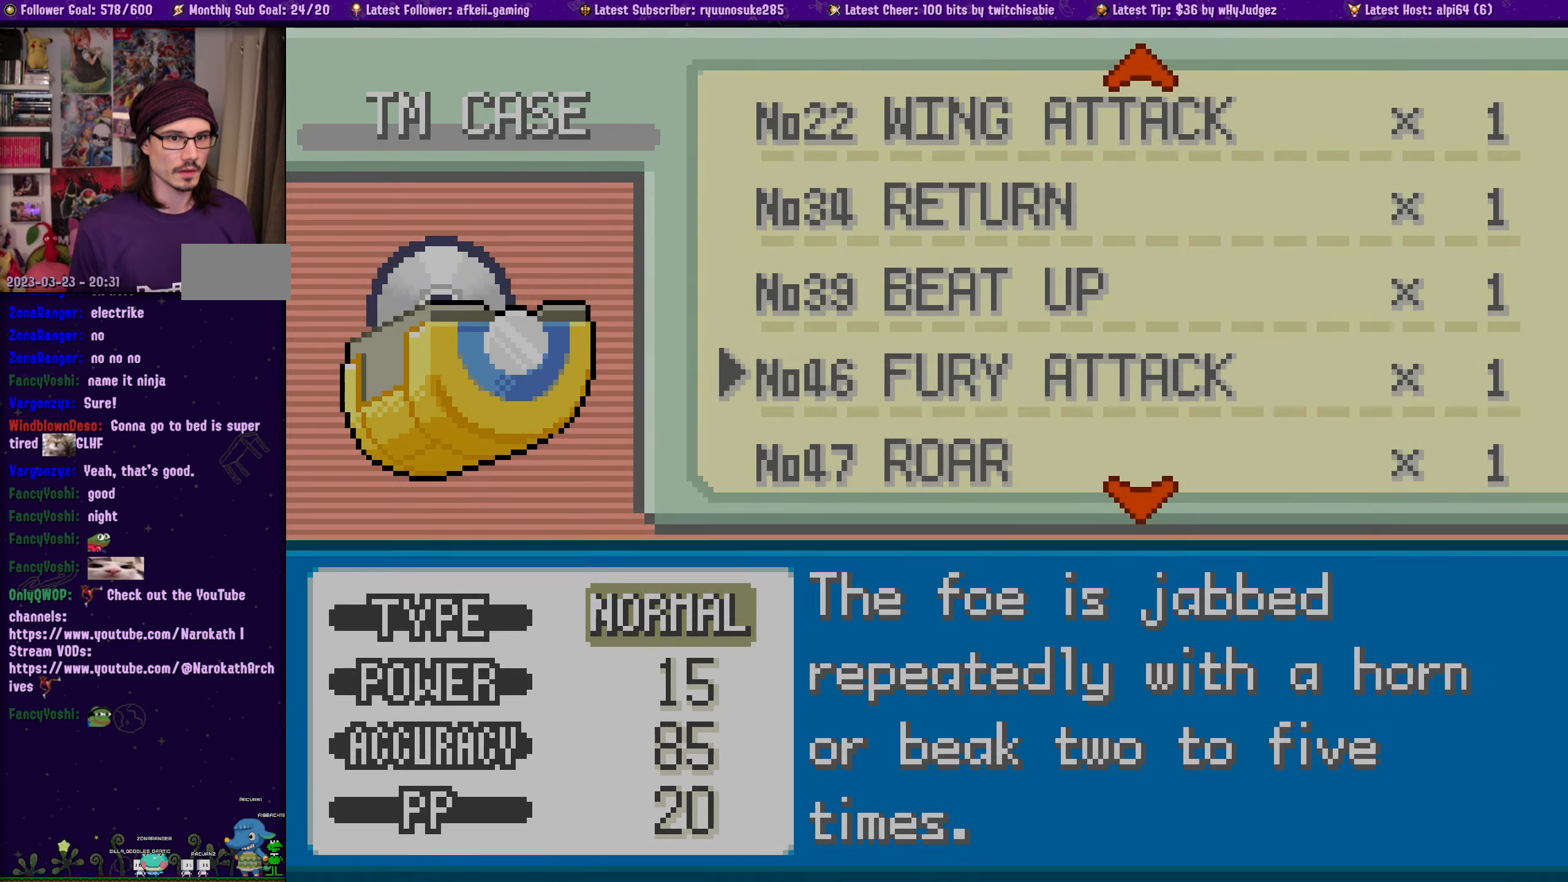
{"buttons": [], "left_stick": "center", "right_stick": "center", "events": []}
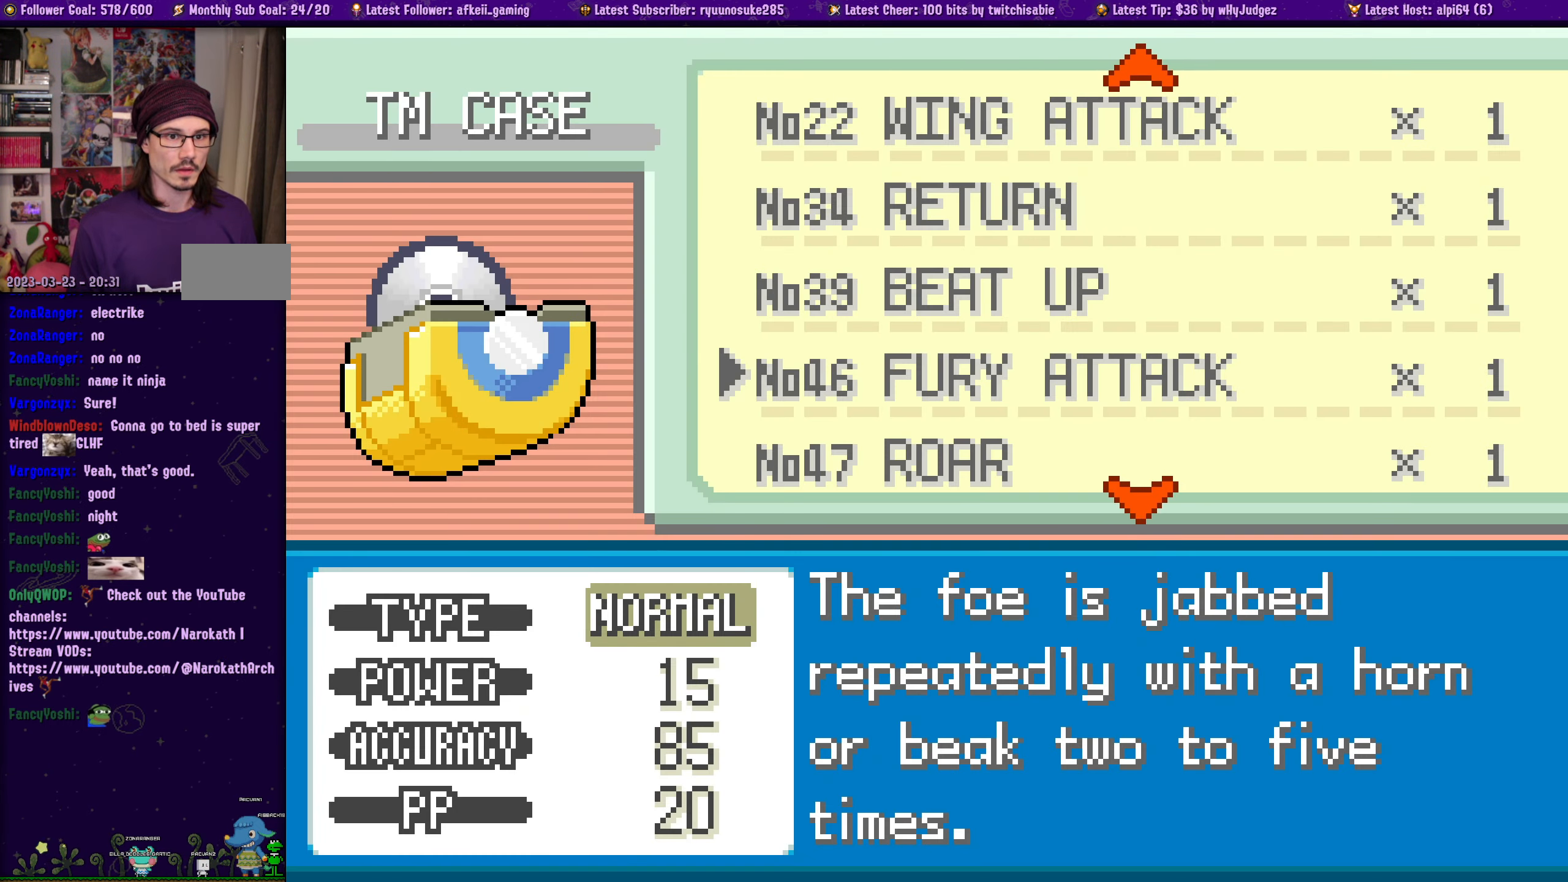
{"buttons": [], "left_stick": "center", "right_stick": "center", "events": [[250, "DPAD_UP", "down"], [400, "DPAD_UP", "up"]]}
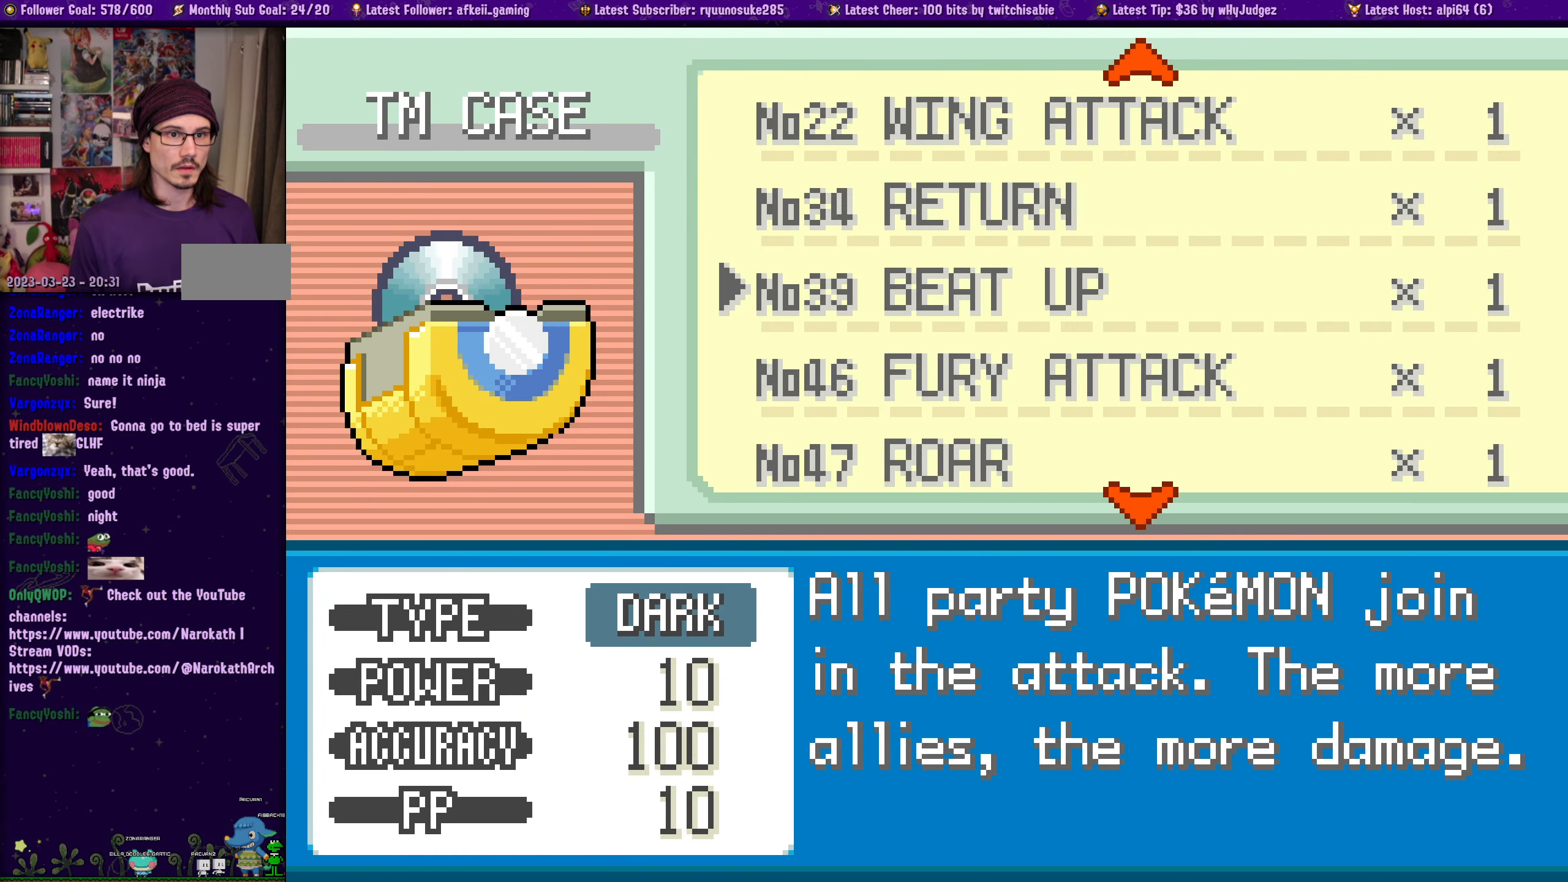
{"buttons": [], "left_stick": "center", "right_stick": "center", "events": [[67, "DPAD_UP", "down"], [184, "DPAD_UP", "up"], [317, "DPAD_UP", "down"], [450, "DPAD_UP", "up"]]}
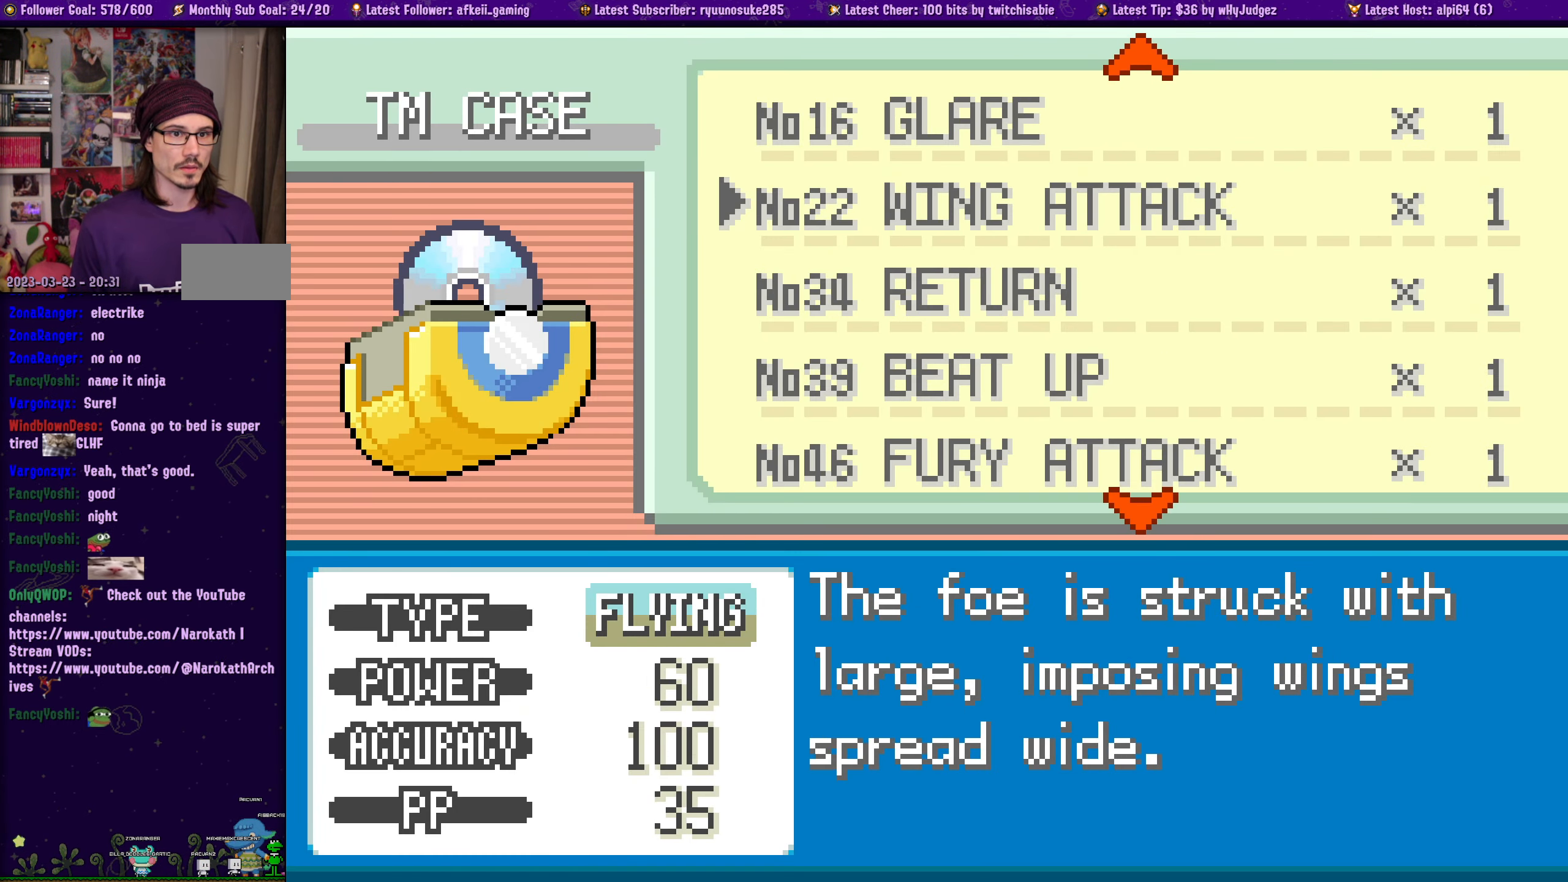
{"buttons": [], "left_stick": "center", "right_stick": "center", "events": [[317, "DPAD_UP", "down"], [467, "DPAD_UP", "up"]]}
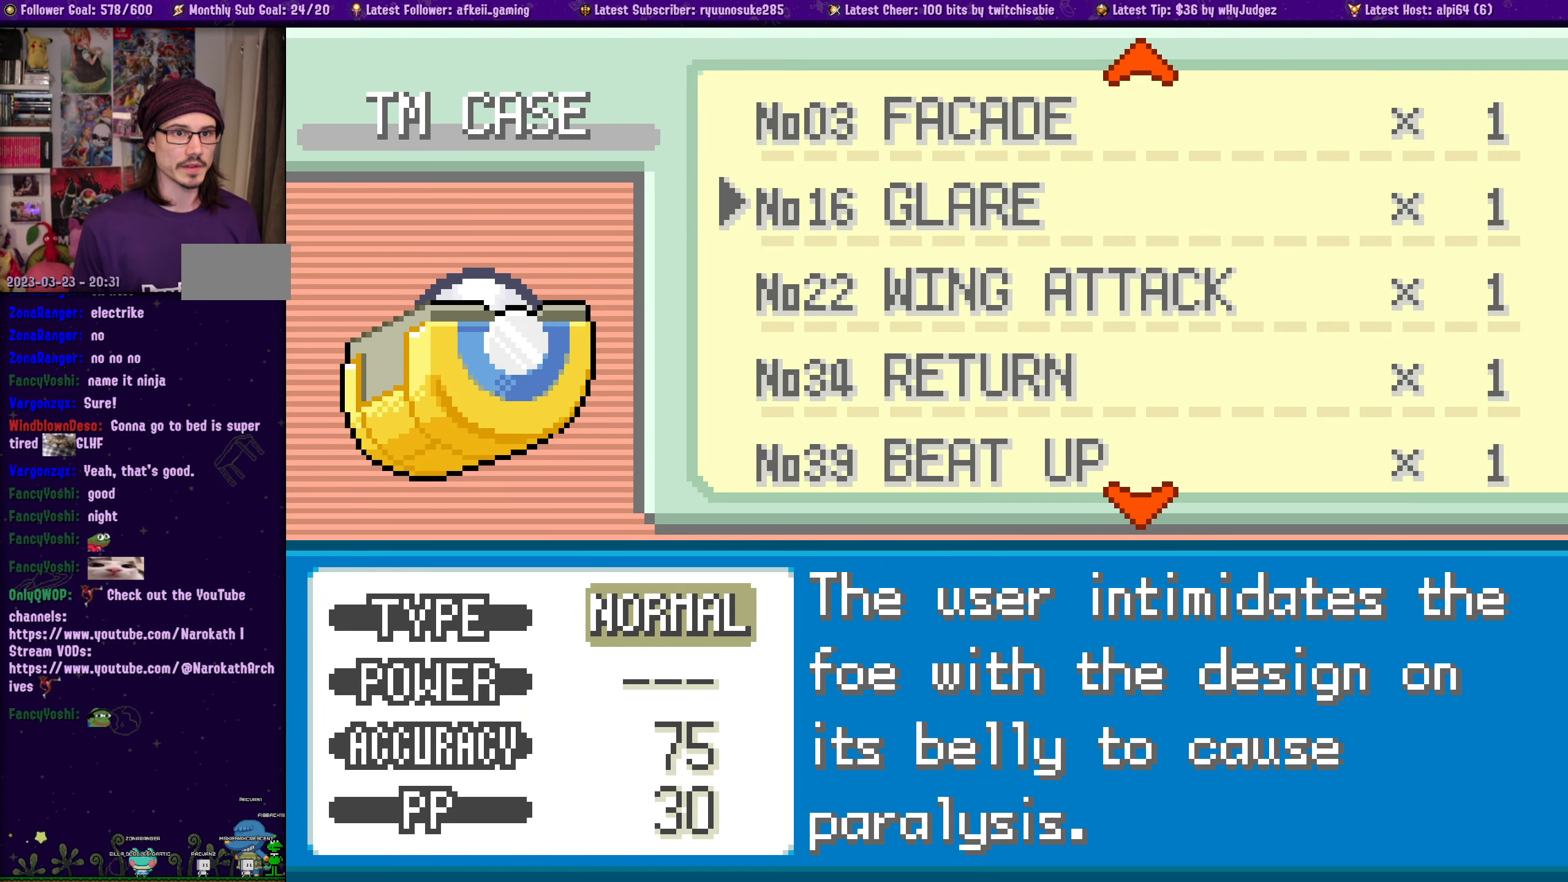
{"buttons": [], "left_stick": "center", "right_stick": "center", "events": [[150, "DPAD_UP", "down"], [250, "DPAD_UP", "up"], [384, "DPAD_UP", "down"], [500, "DPAD_UP", "up"]]}
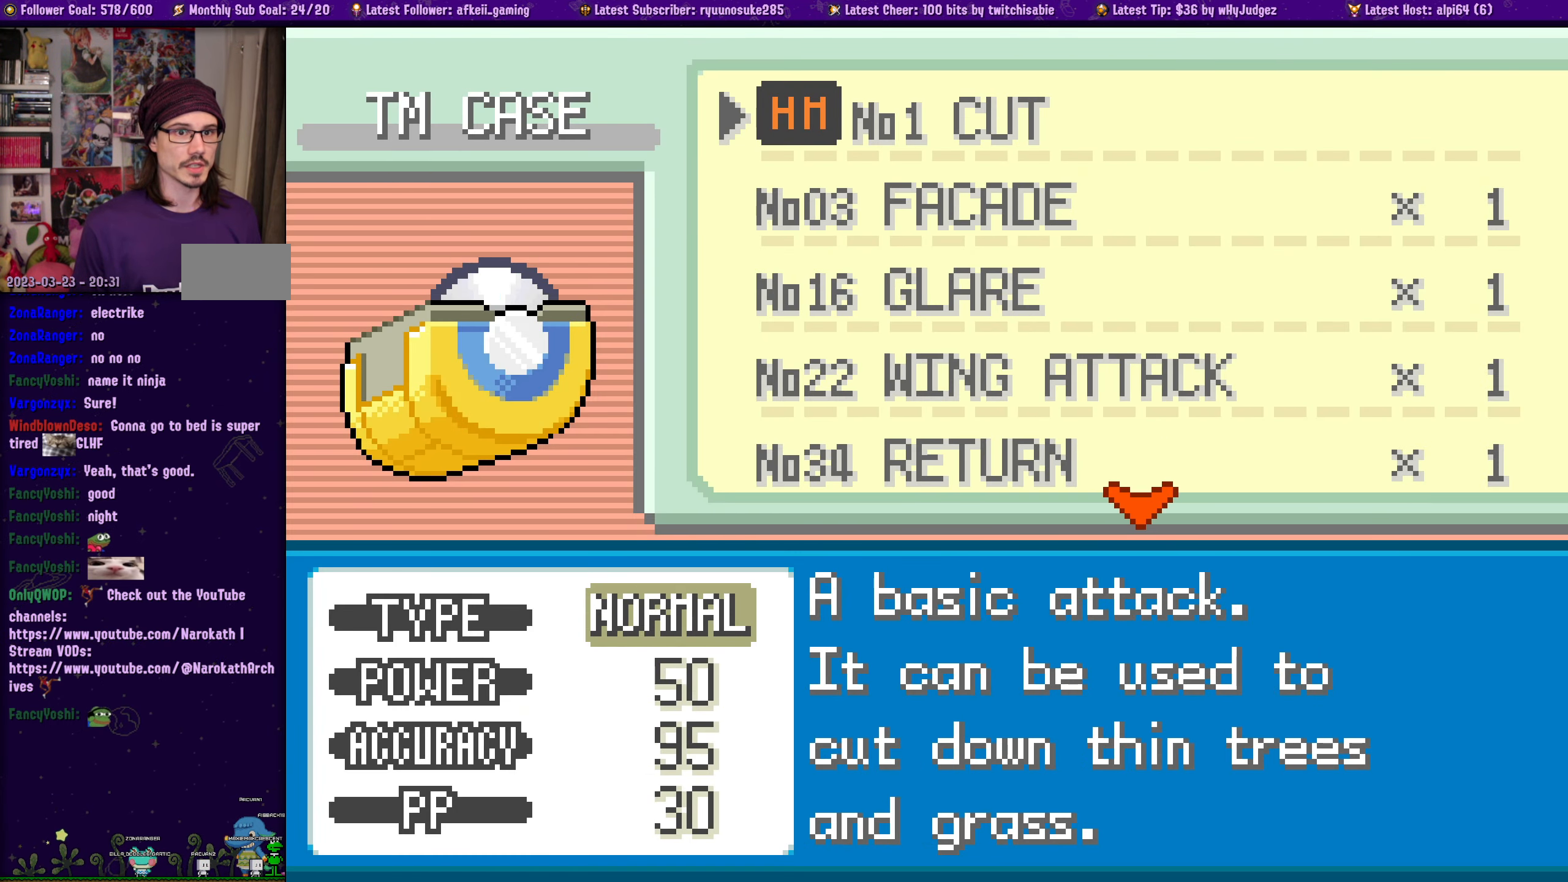
{"buttons": ["DPAD_DOWN"], "left_stick": "center", "right_stick": "center", "events": [[284, "DPAD_DOWN", "down"]]}
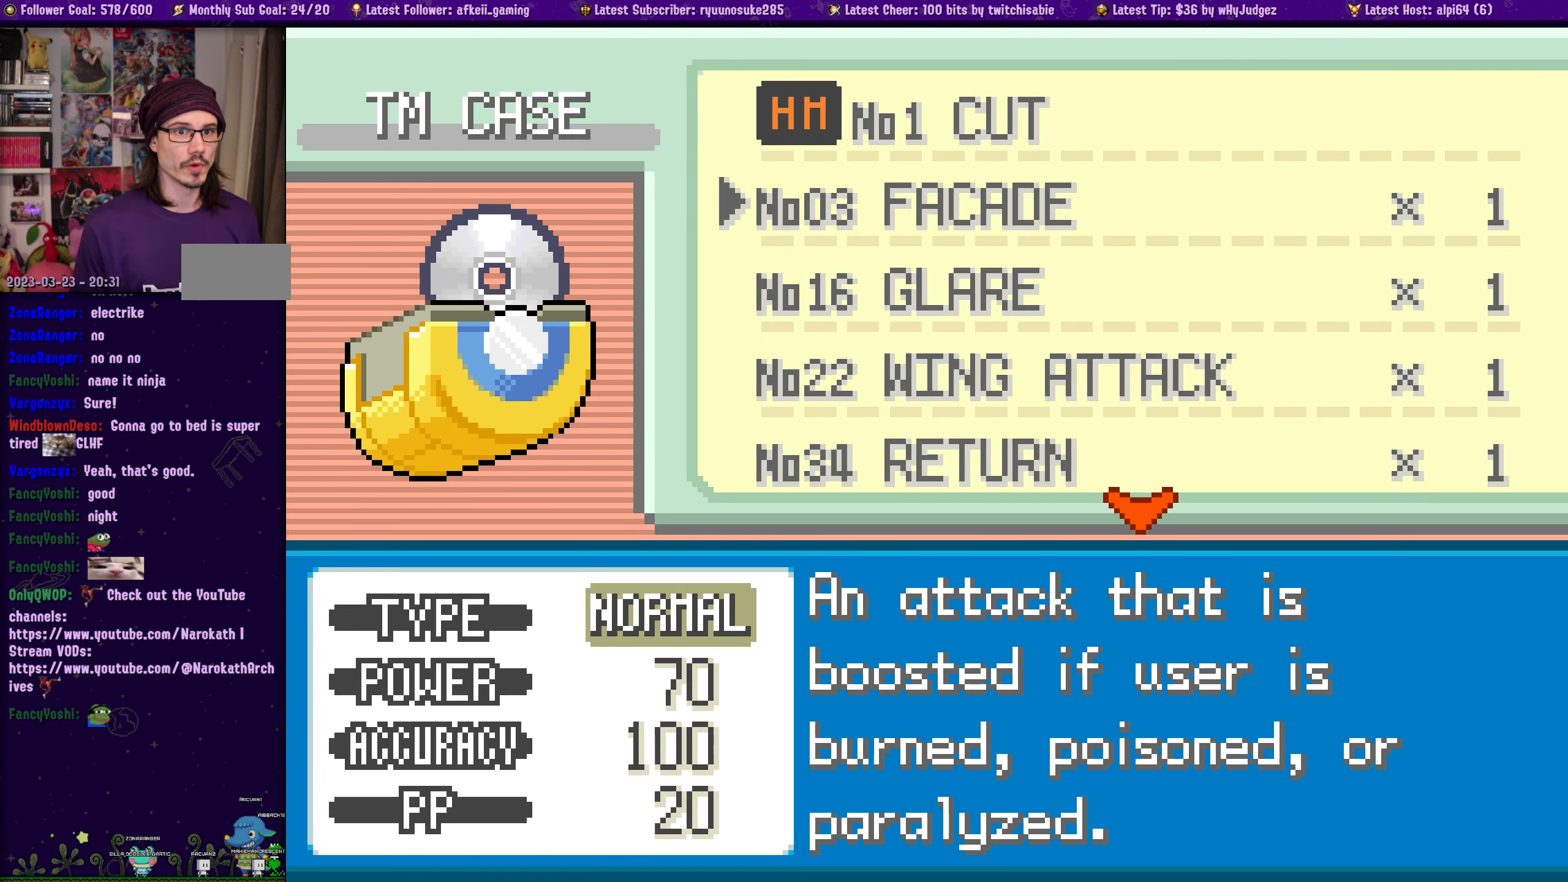
{"buttons": [], "left_stick": "center", "right_stick": "center", "events": [[466, "DPAD_DOWN", "up"]]}
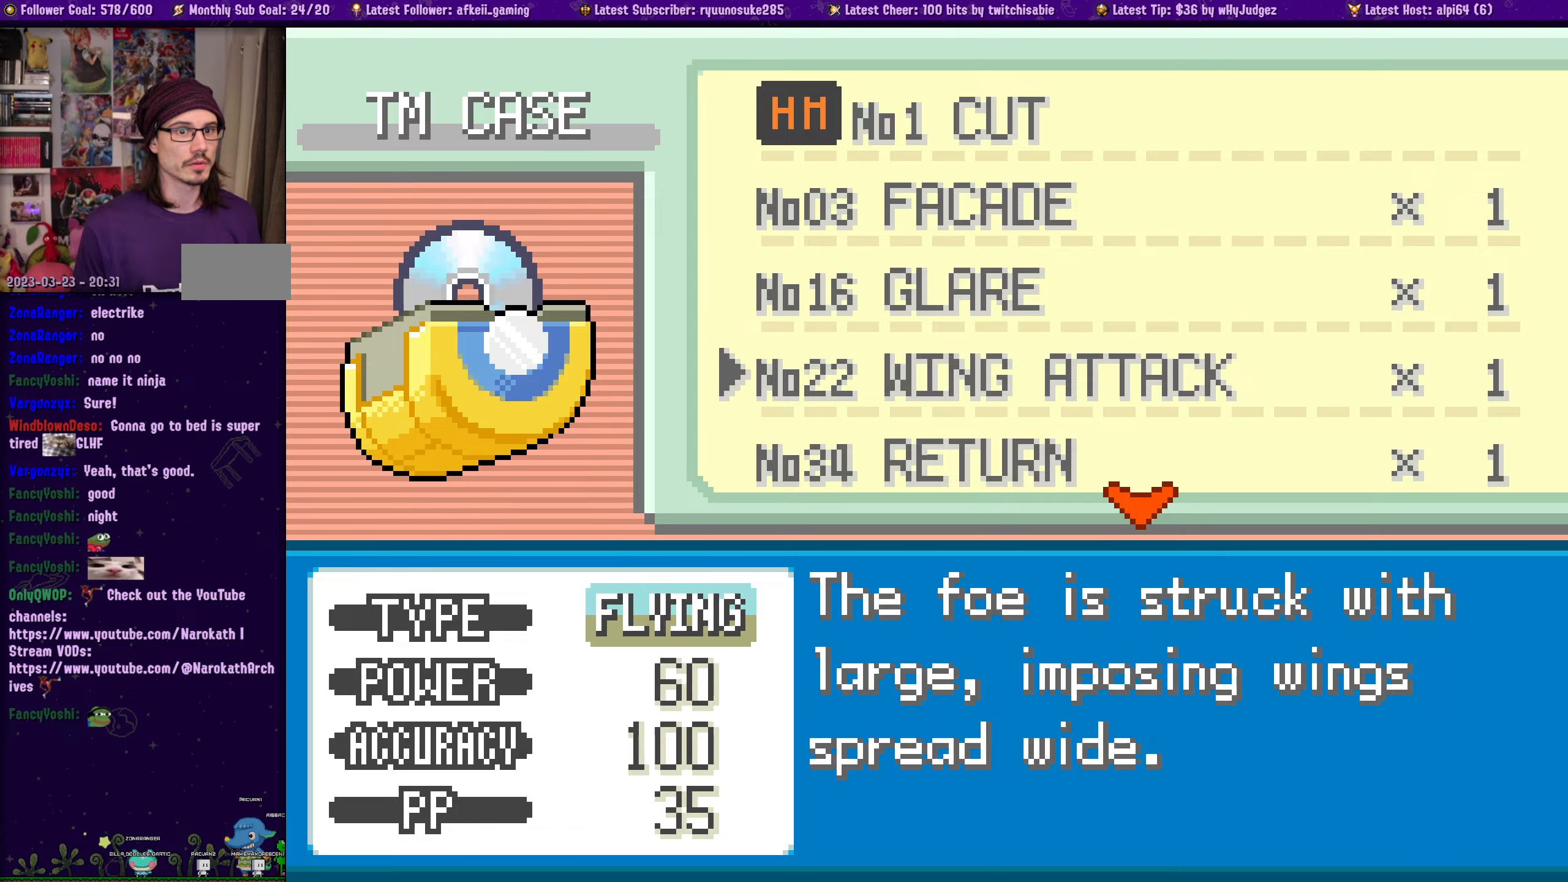
{"buttons": [], "left_stick": "center", "right_stick": "center", "events": [[83, "DPAD_DOWN", "down"], [200, "DPAD_DOWN", "up"], [316, "DPAD_DOWN", "down"], [416, "DPAD_DOWN", "up"]]}